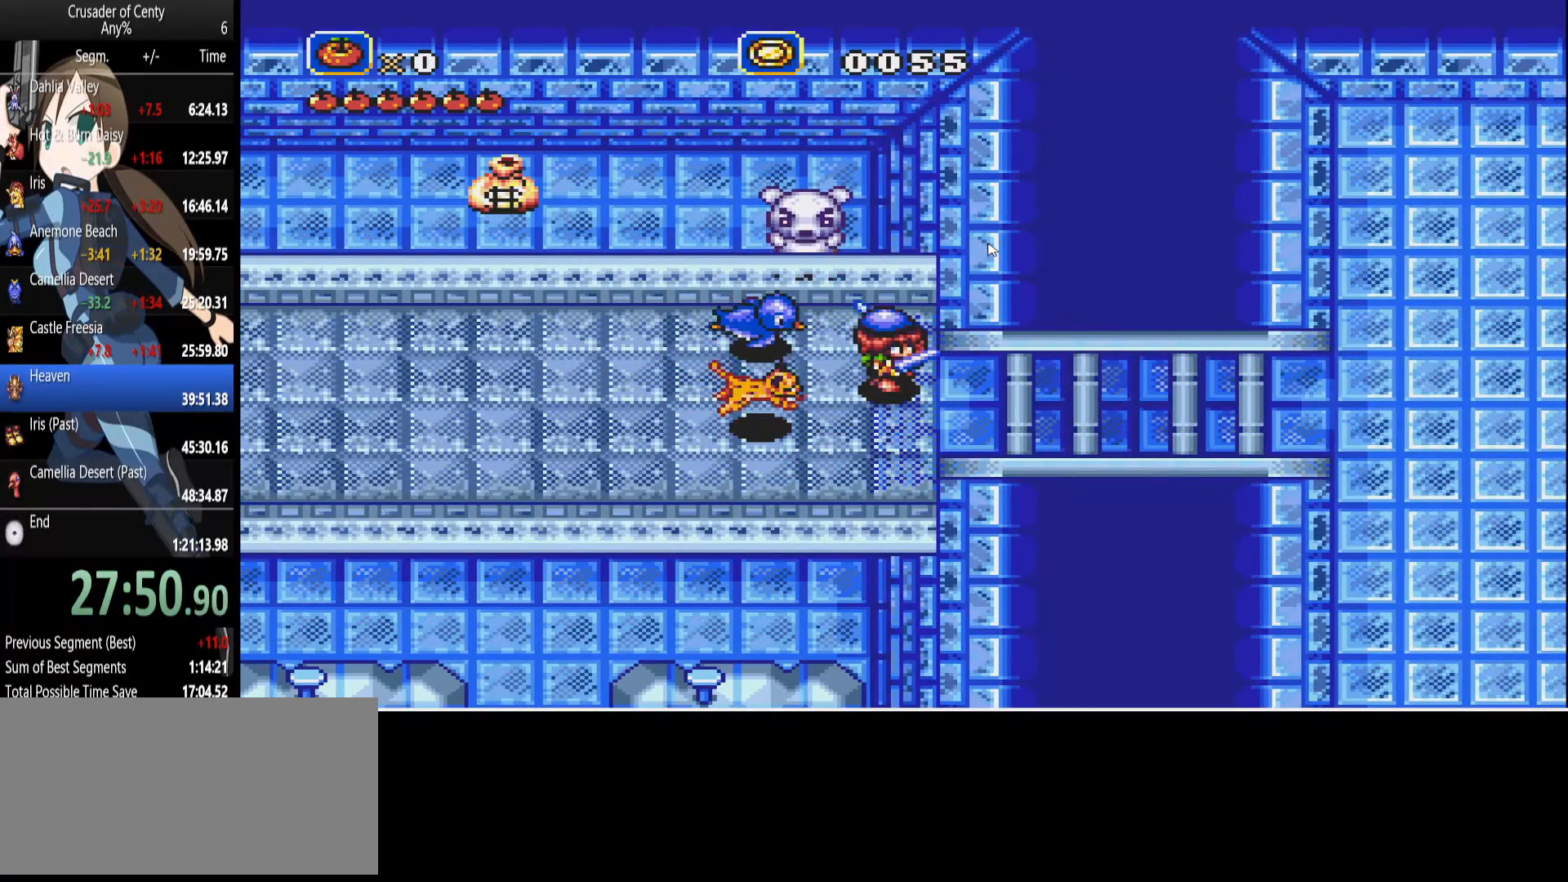
Gameplay with a controller (Xbox layout); each line is a JSON object with the inputs held at the frame after it. "events" lists button and stick changes between this image and that frame as [ms after this image, input, new state], when the widget could be followed in between. Not read: L1 L2 L3 R1 R2 R3.
{"buttons": ["DPAD_RIGHT"], "events": [[167, "DPAD_RIGHT", "up"], [450, "DPAD_RIGHT", "down"]]}
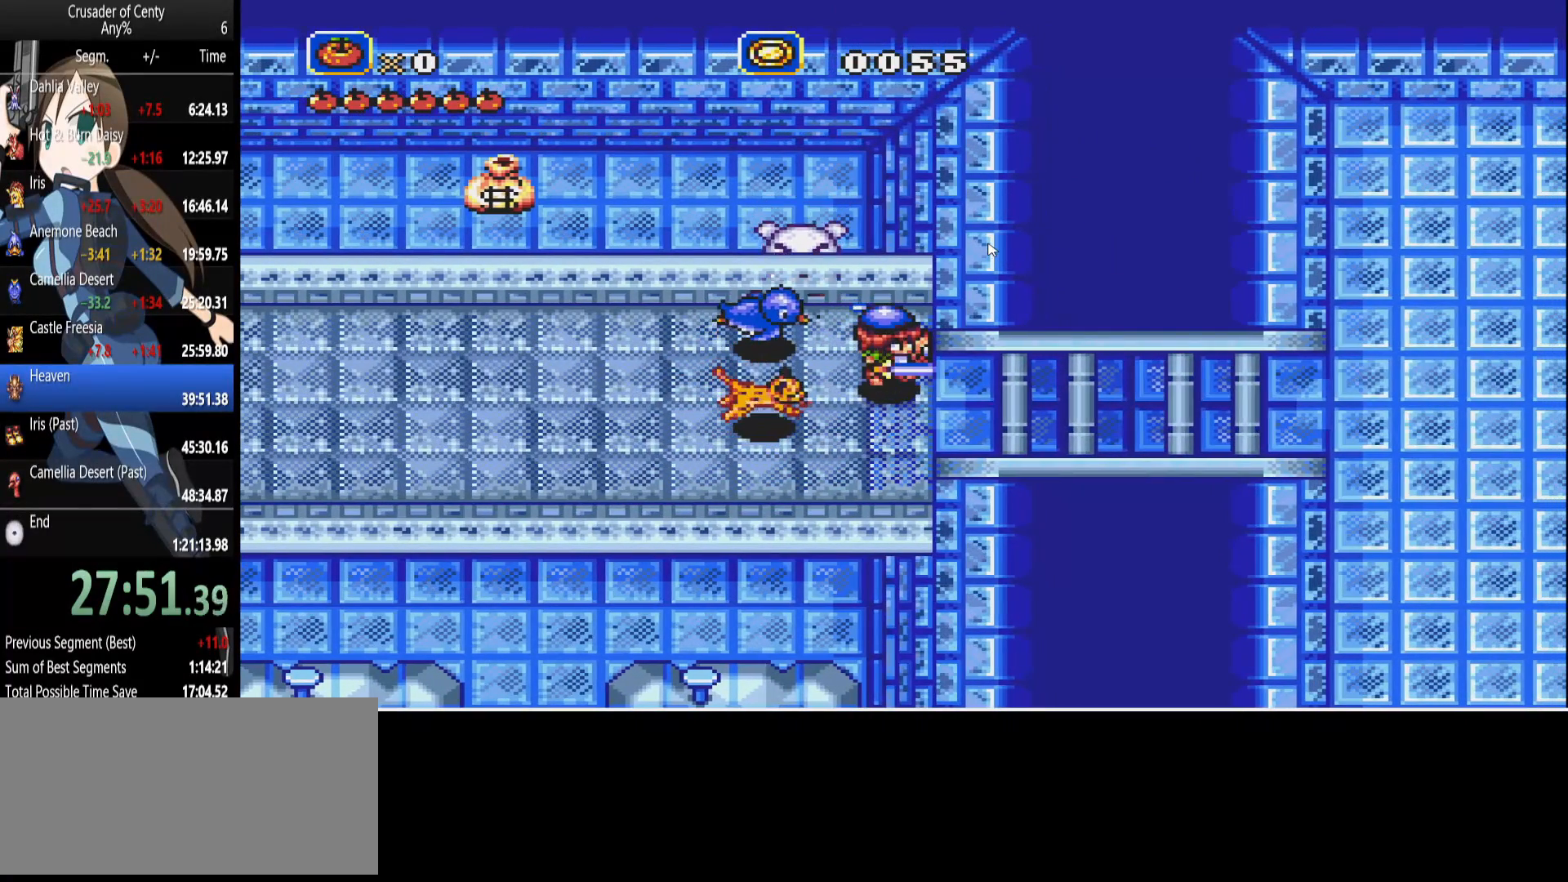
{"buttons": ["DPAD_RIGHT"], "events": [[83, "DPAD_RIGHT", "up"], [467, "DPAD_RIGHT", "down"]]}
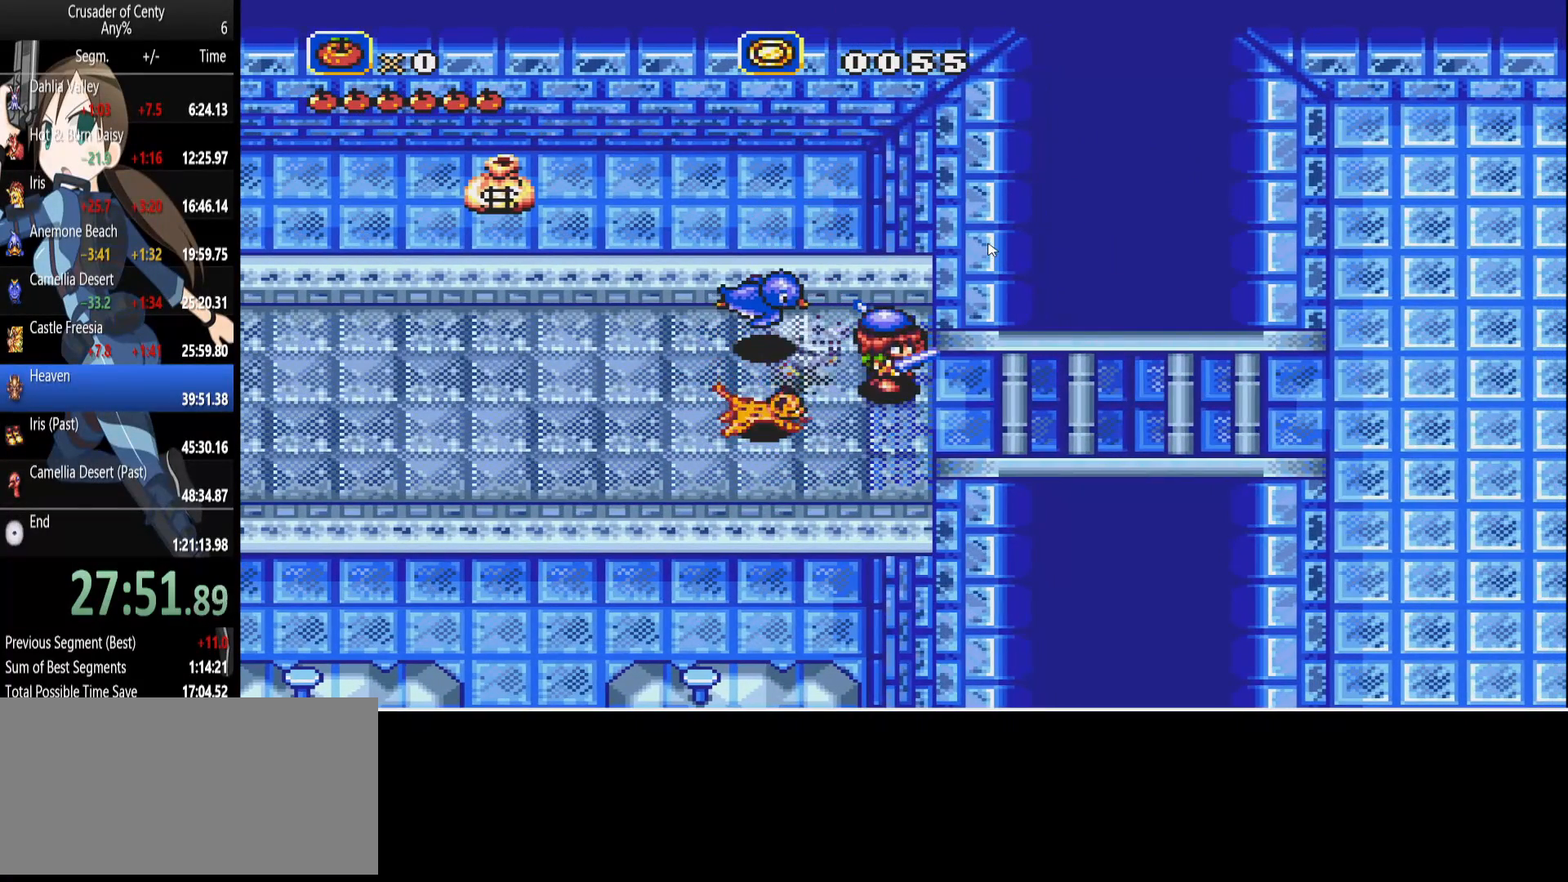
{"buttons": [], "events": [[150, "DPAD_RIGHT", "up"]]}
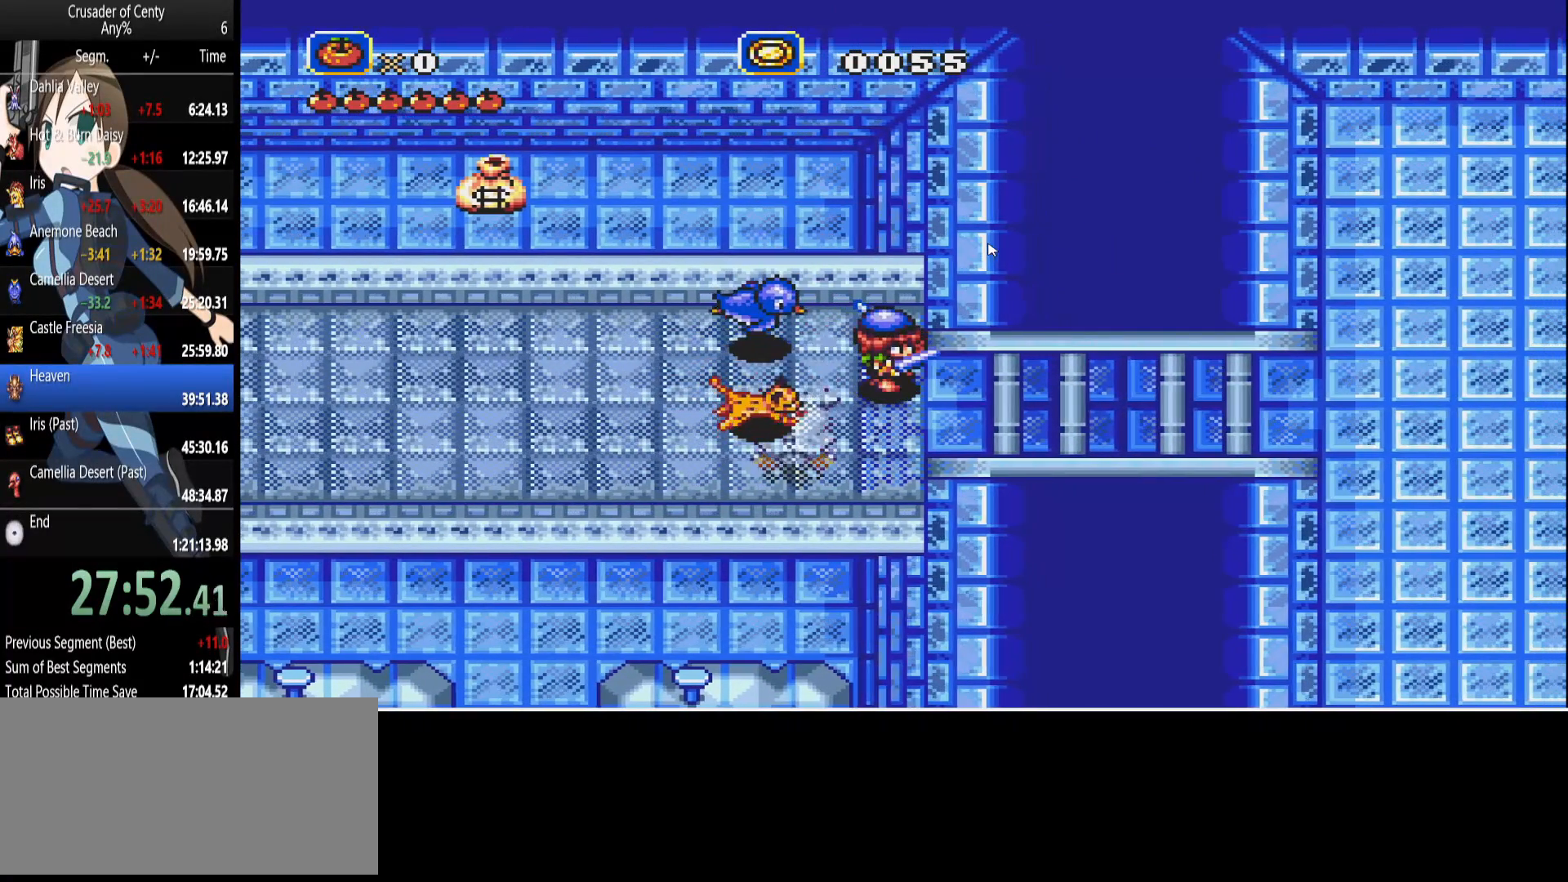
{"buttons": [], "events": [[117, "START", "down"], [283, "START", "up"]]}
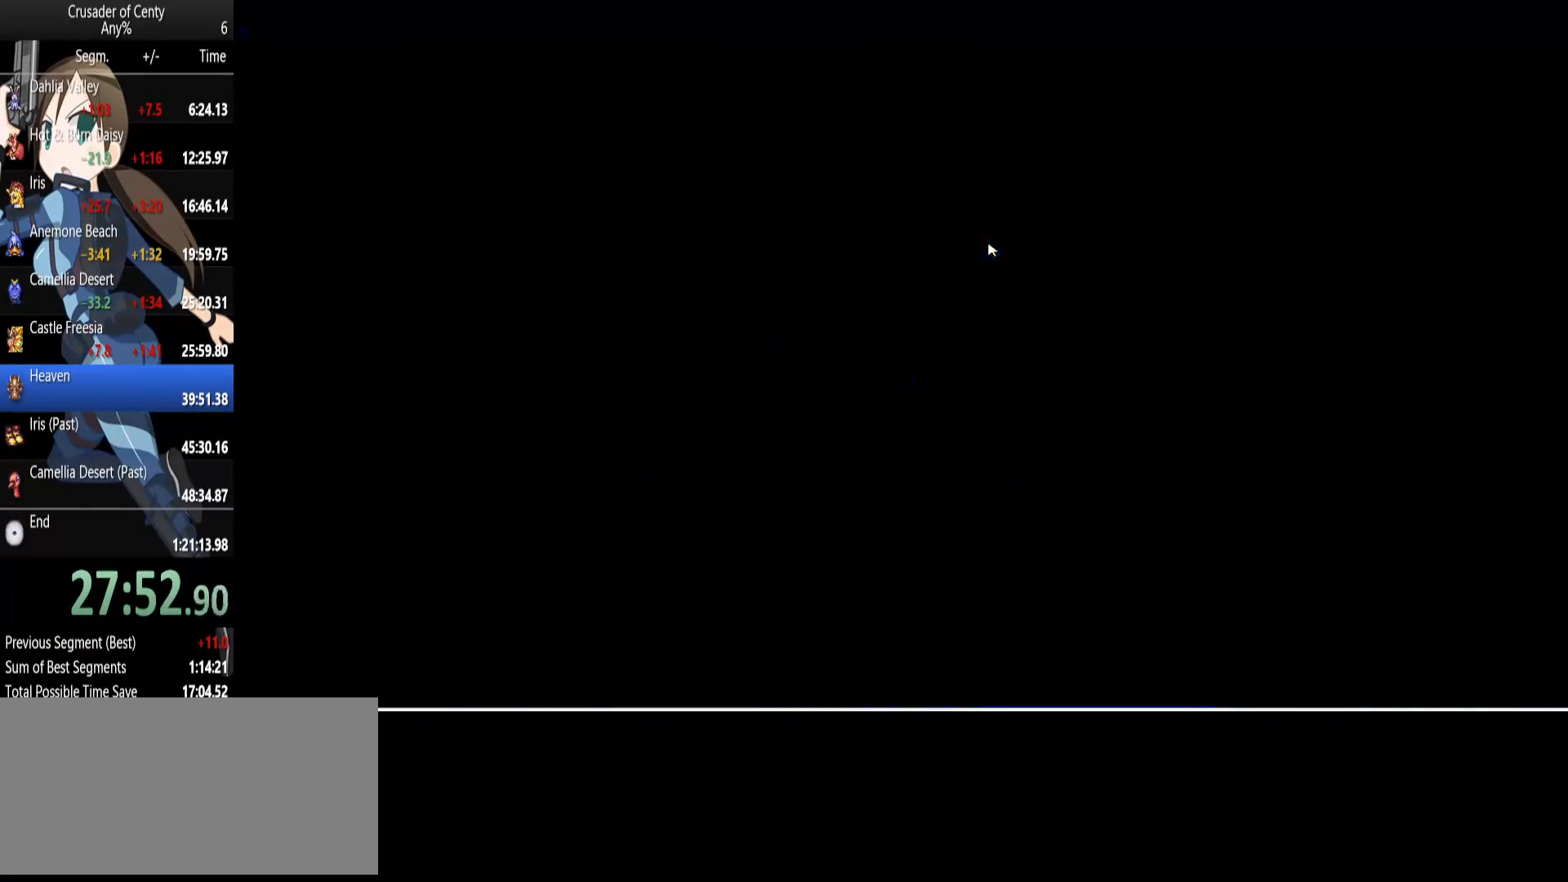
{"buttons": [], "events": []}
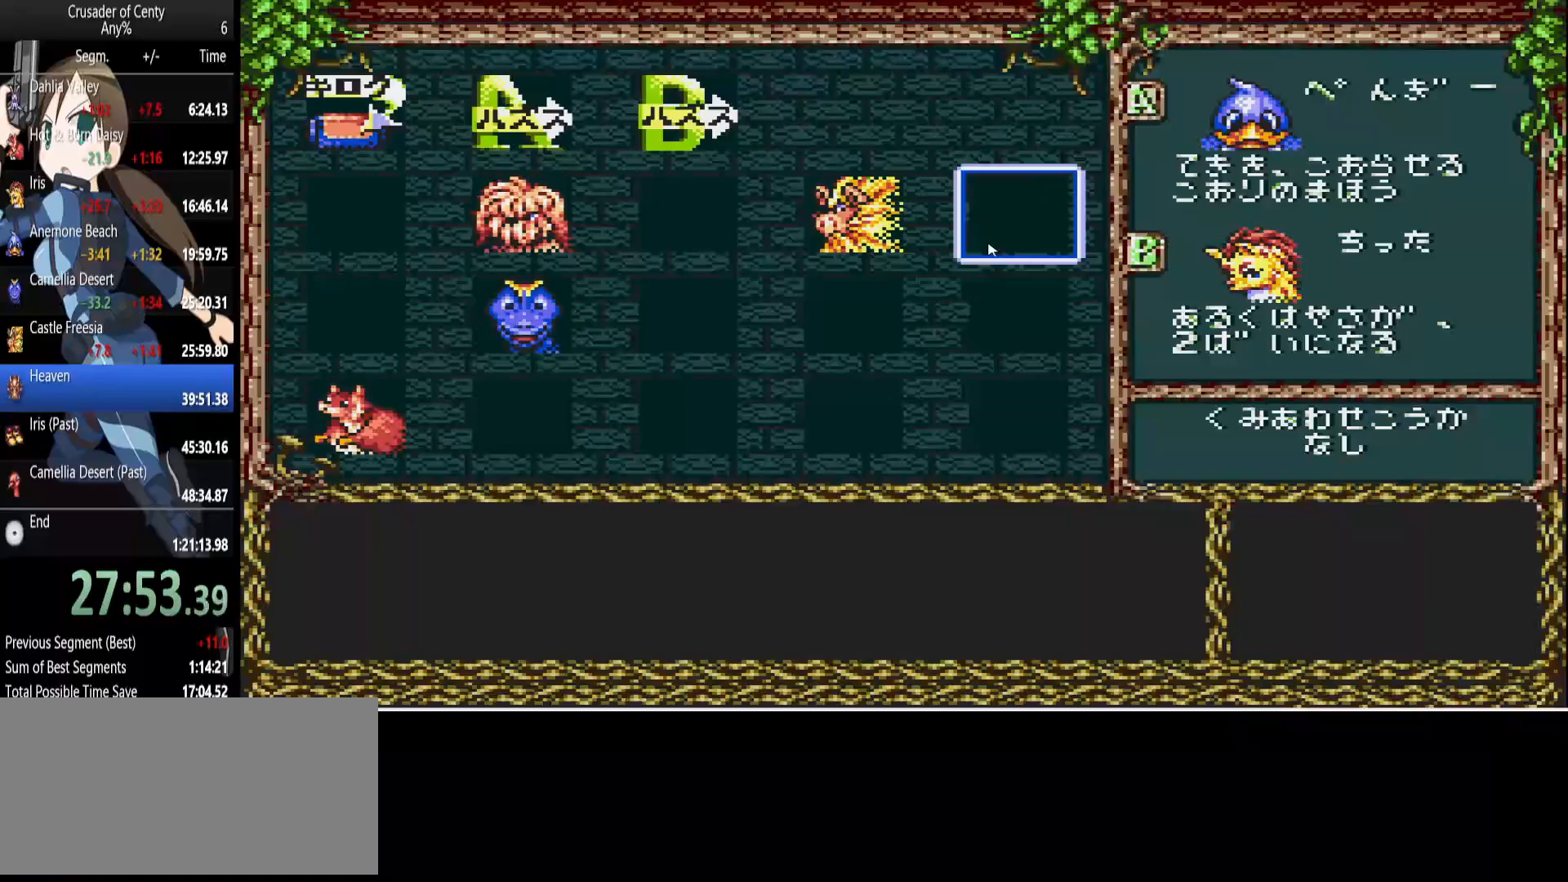
{"buttons": ["DPAD_DOWN", "DPAD_LEFT"], "events": [[150, "DPAD_LEFT", "down"], [200, "DPAD_LEFT", "up"], [300, "DPAD_LEFT", "down"], [383, "DPAD_LEFT", "up"], [433, "DPAD_DOWN", "down"], [483, "DPAD_LEFT", "down"]]}
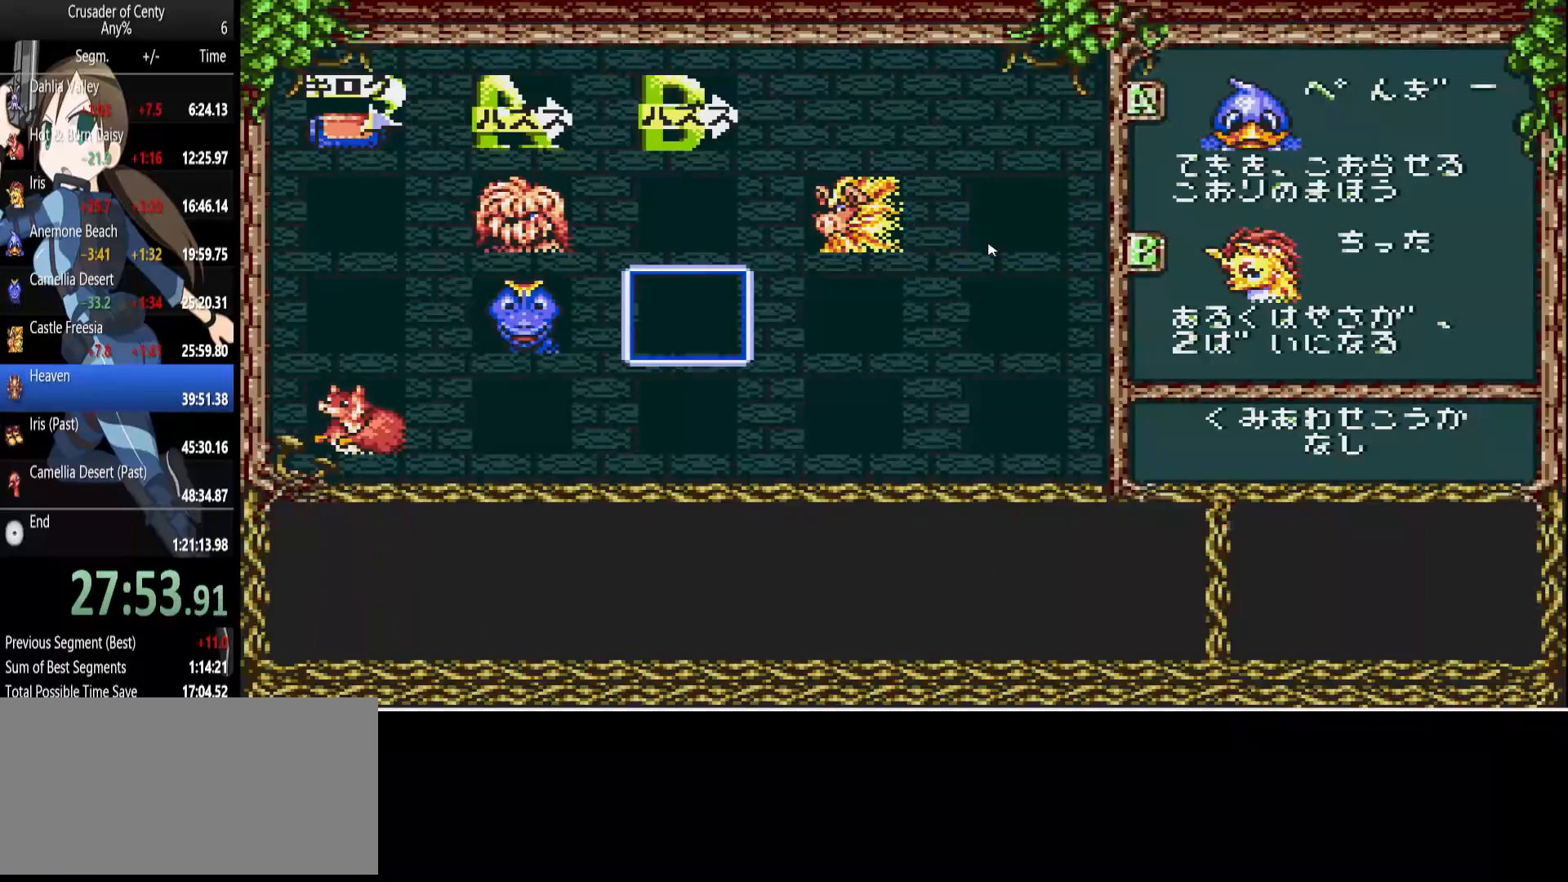
{"buttons": [], "events": [[33, "DPAD_DOWN", "up"], [83, "DPAD_LEFT", "up"], [267, "DPAD_LEFT", "down"], [317, "DPAD_LEFT", "up"]]}
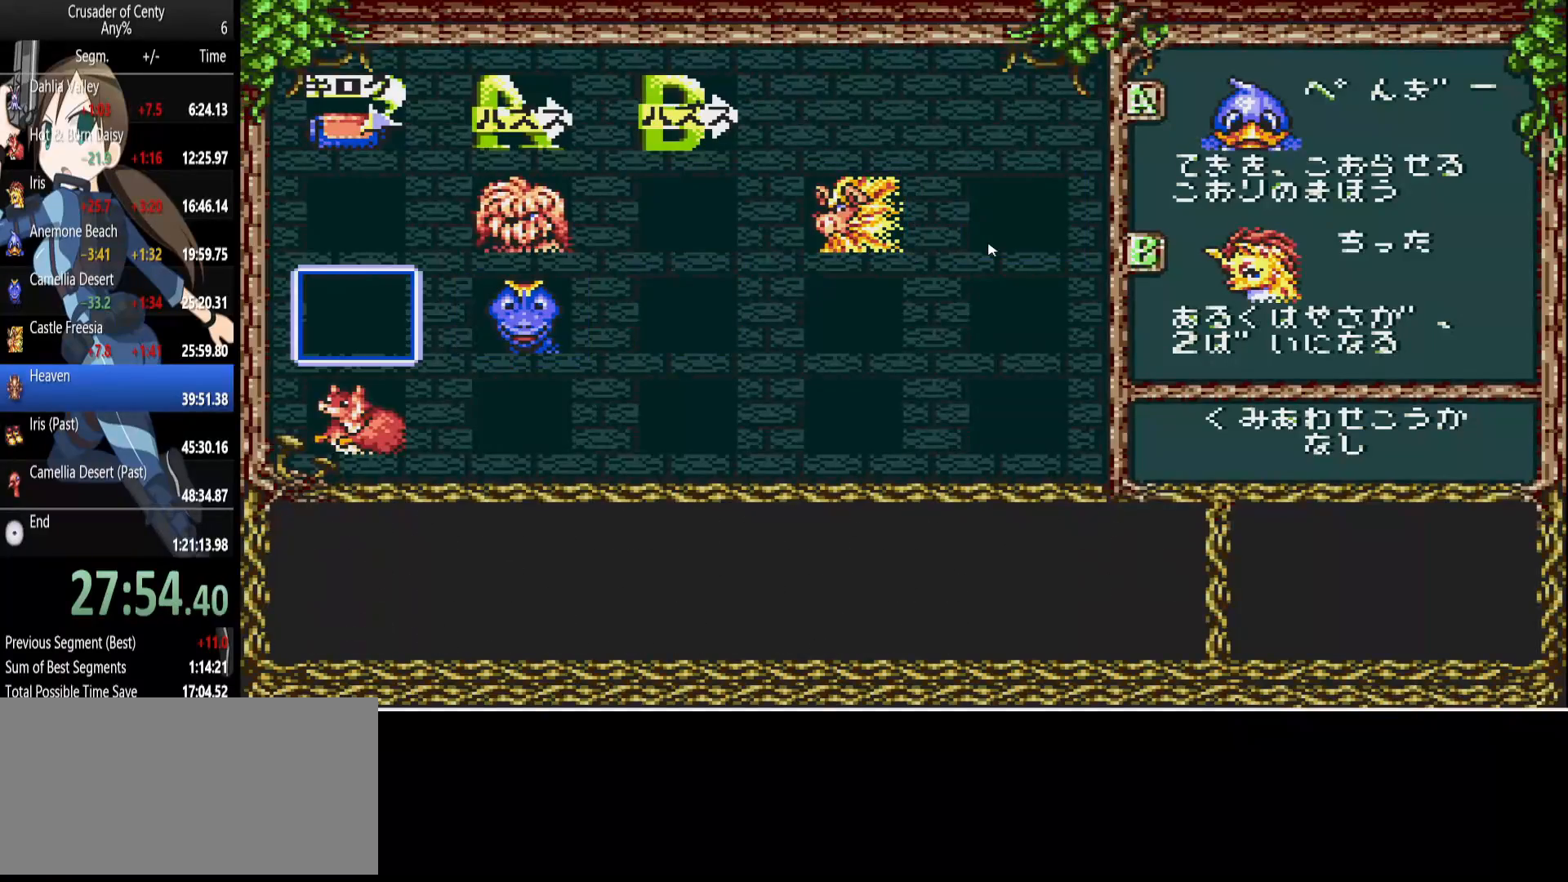
{"buttons": ["A"], "events": [[133, "DPAD_RIGHT", "down"], [233, "DPAD_RIGHT", "up"], [283, "A", "down"], [367, "A", "up"], [467, "A", "down"]]}
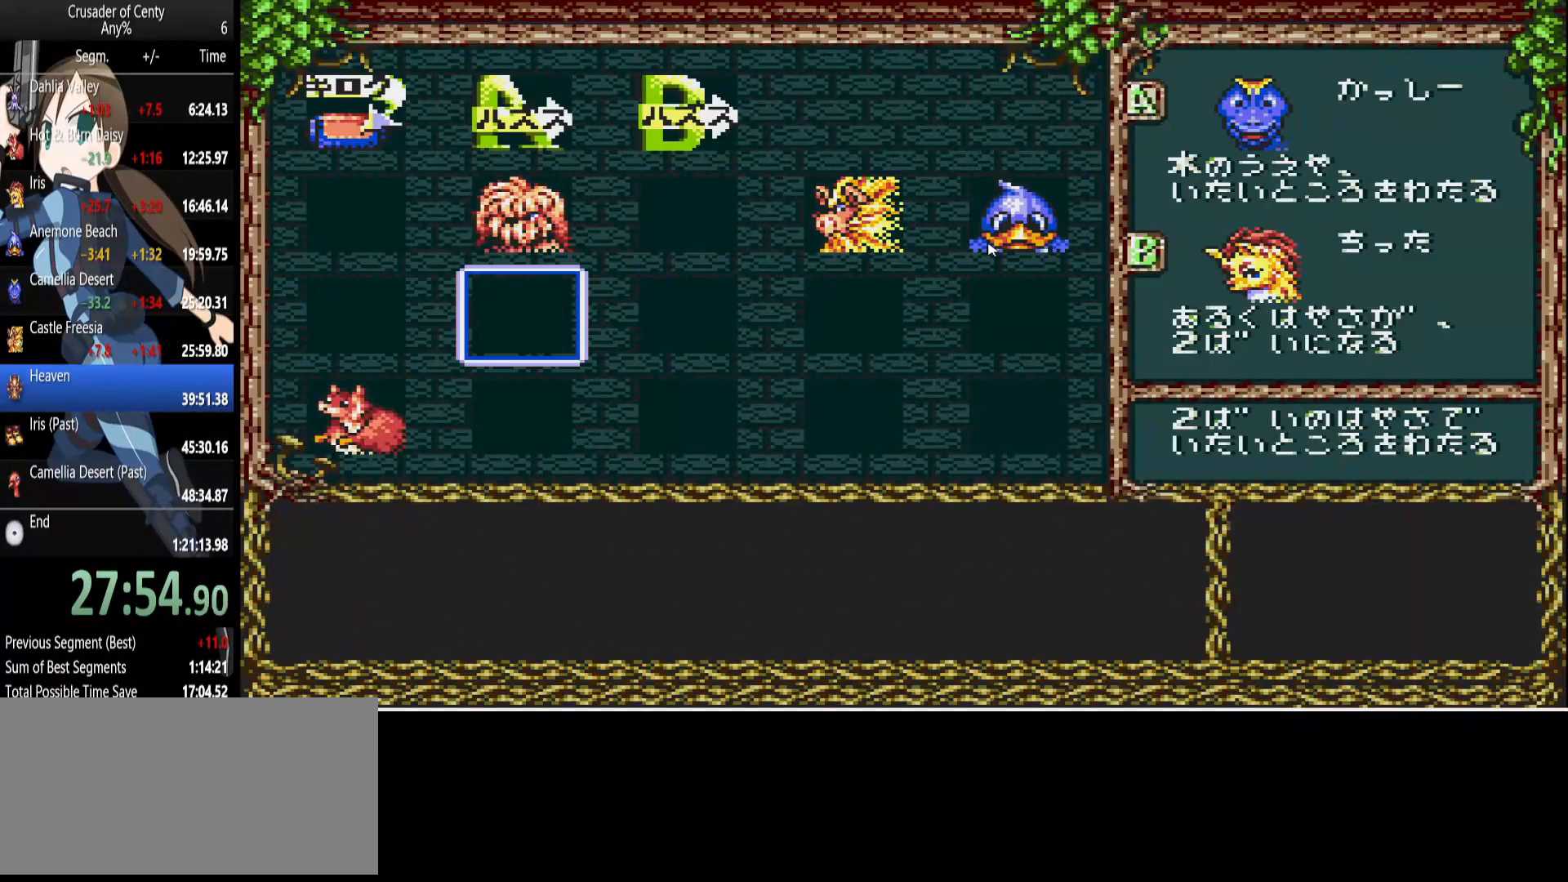
{"buttons": ["DPAD_RIGHT"], "events": [[17, "A", "up"], [100, "START", "down"], [200, "START", "up"], [483, "DPAD_RIGHT", "down"]]}
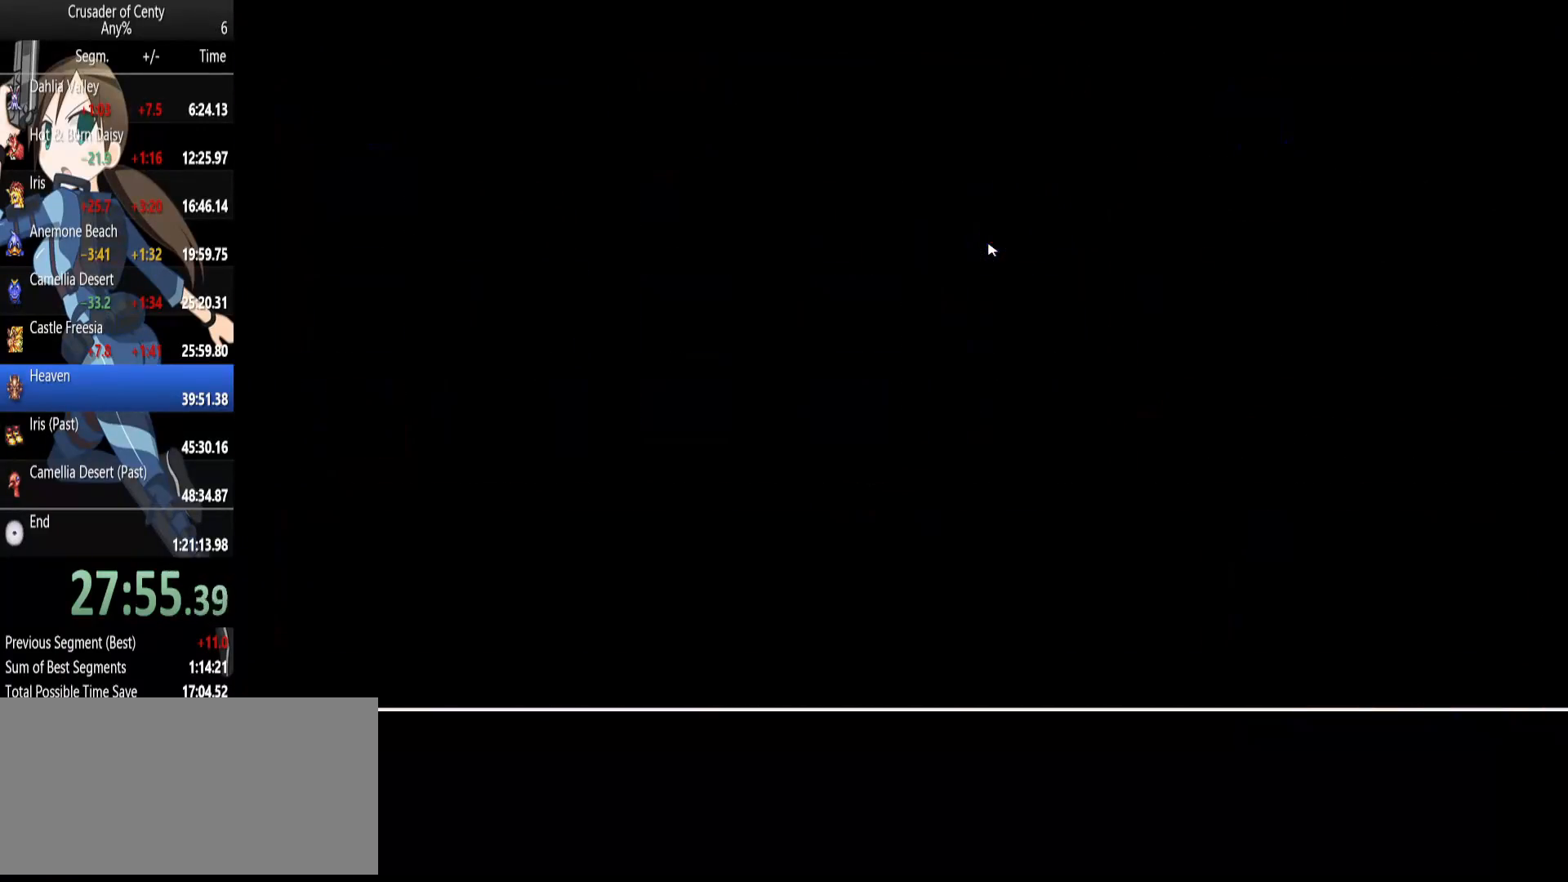
{"buttons": ["DPAD_RIGHT"], "events": []}
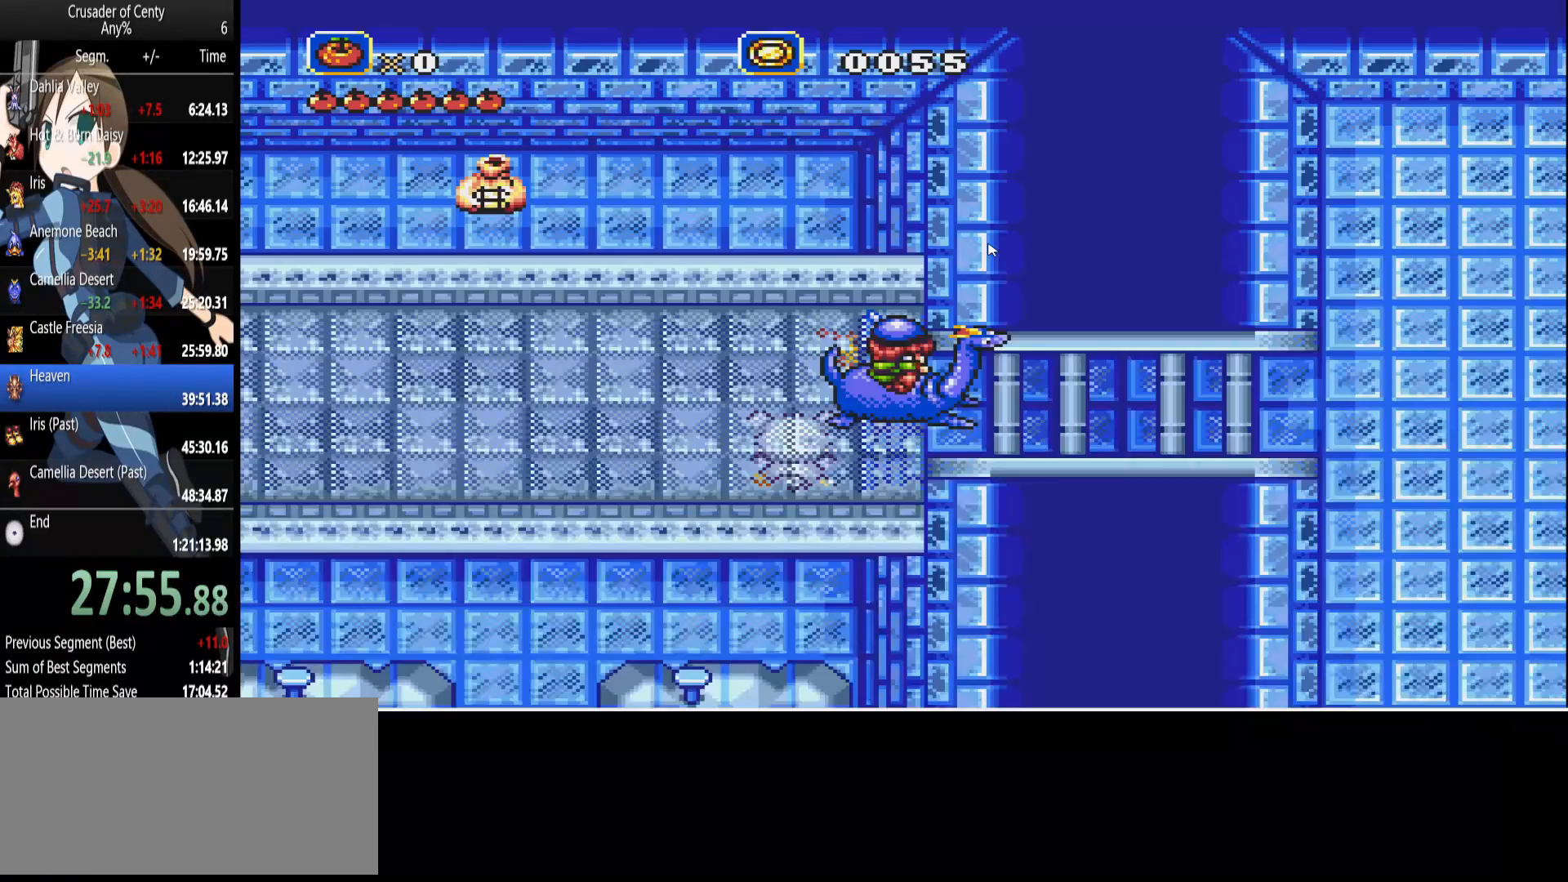
{"buttons": ["DPAD_RIGHT"], "events": []}
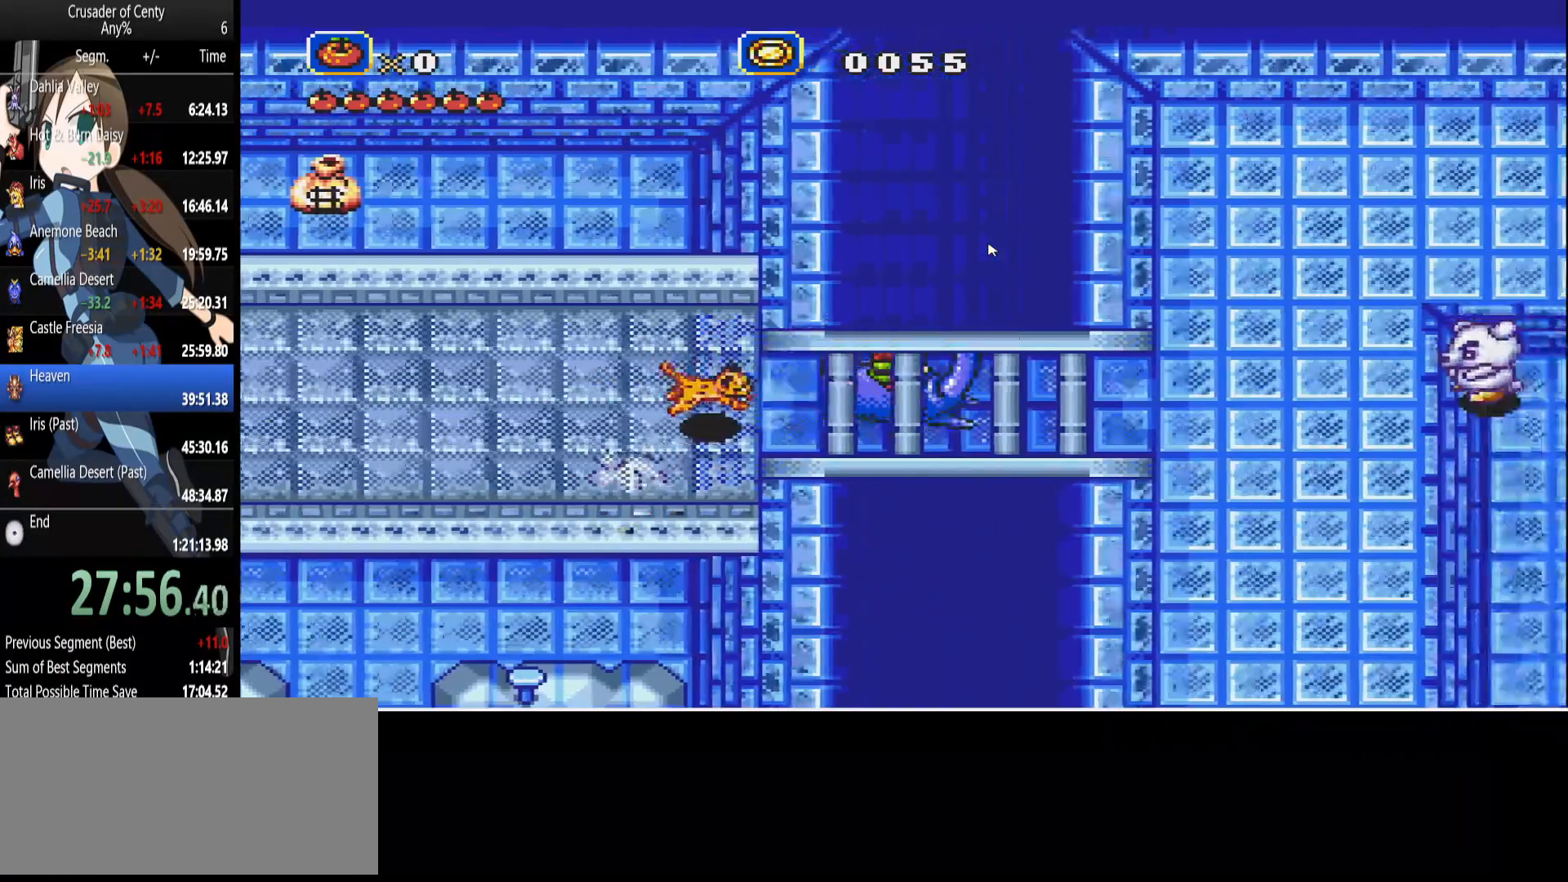
{"buttons": ["DPAD_UP", "DPAD_RIGHT"], "events": [[383, "DPAD_UP", "down"]]}
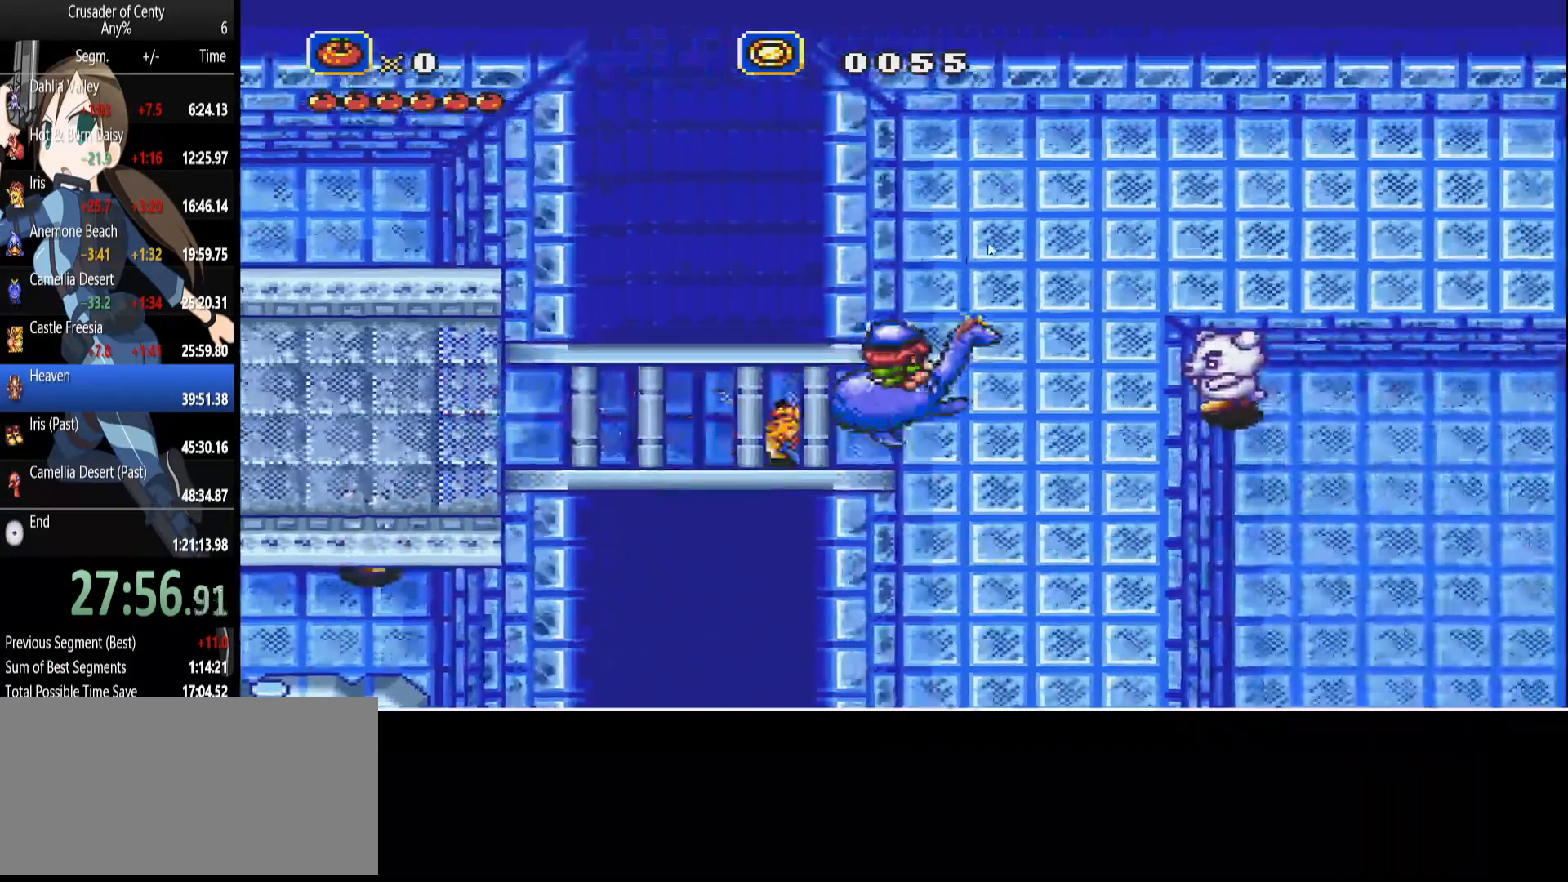
{"buttons": ["DPAD_UP", "DPAD_RIGHT"], "events": []}
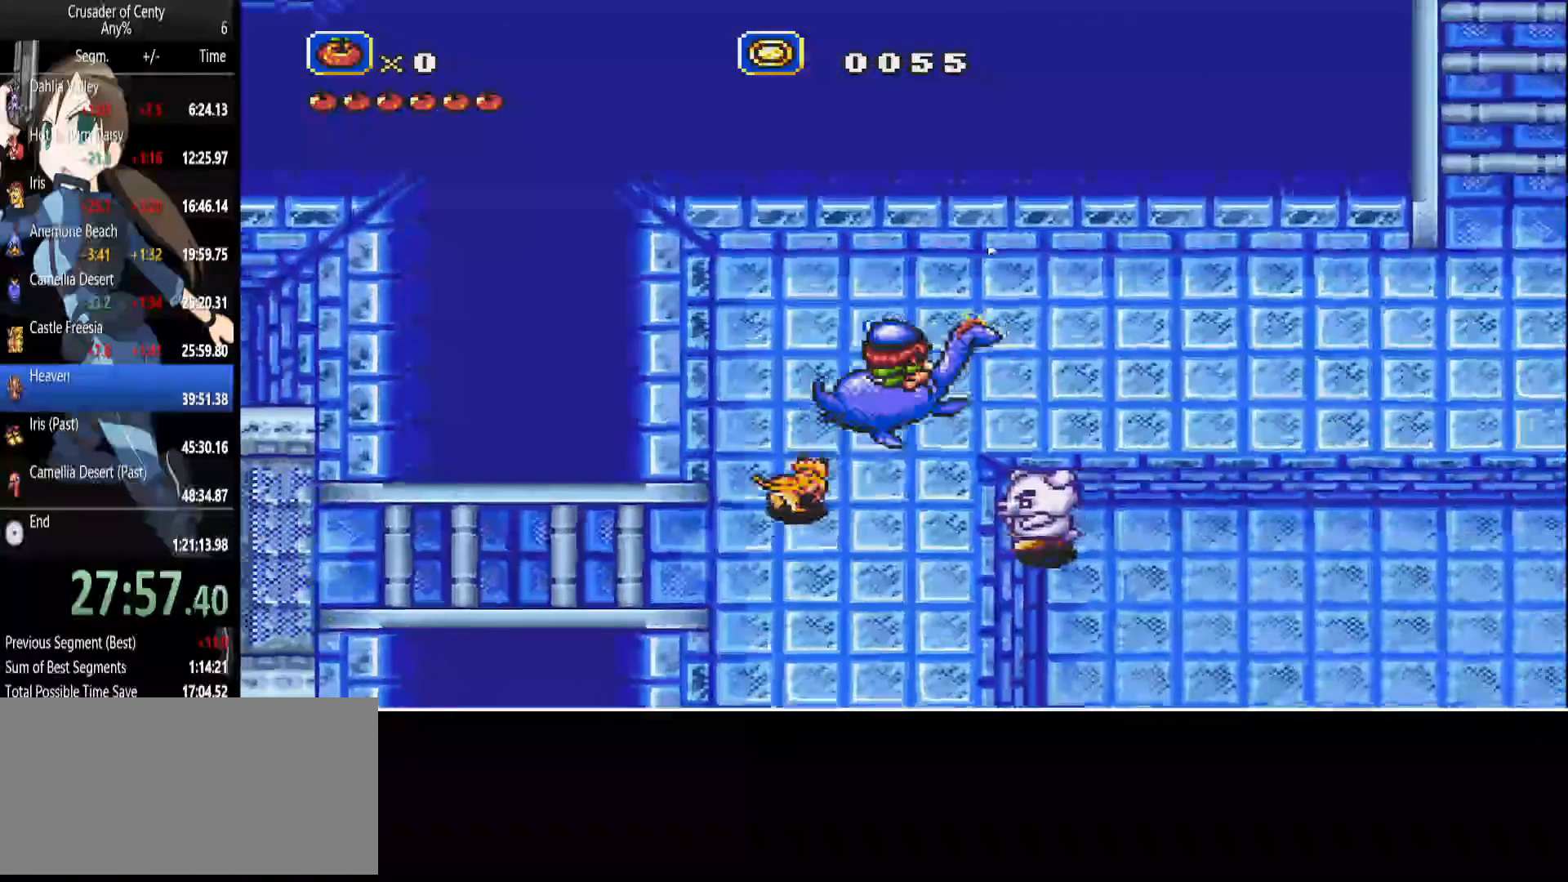
{"buttons": ["DPAD_RIGHT"], "events": [[133, "DPAD_UP", "up"]]}
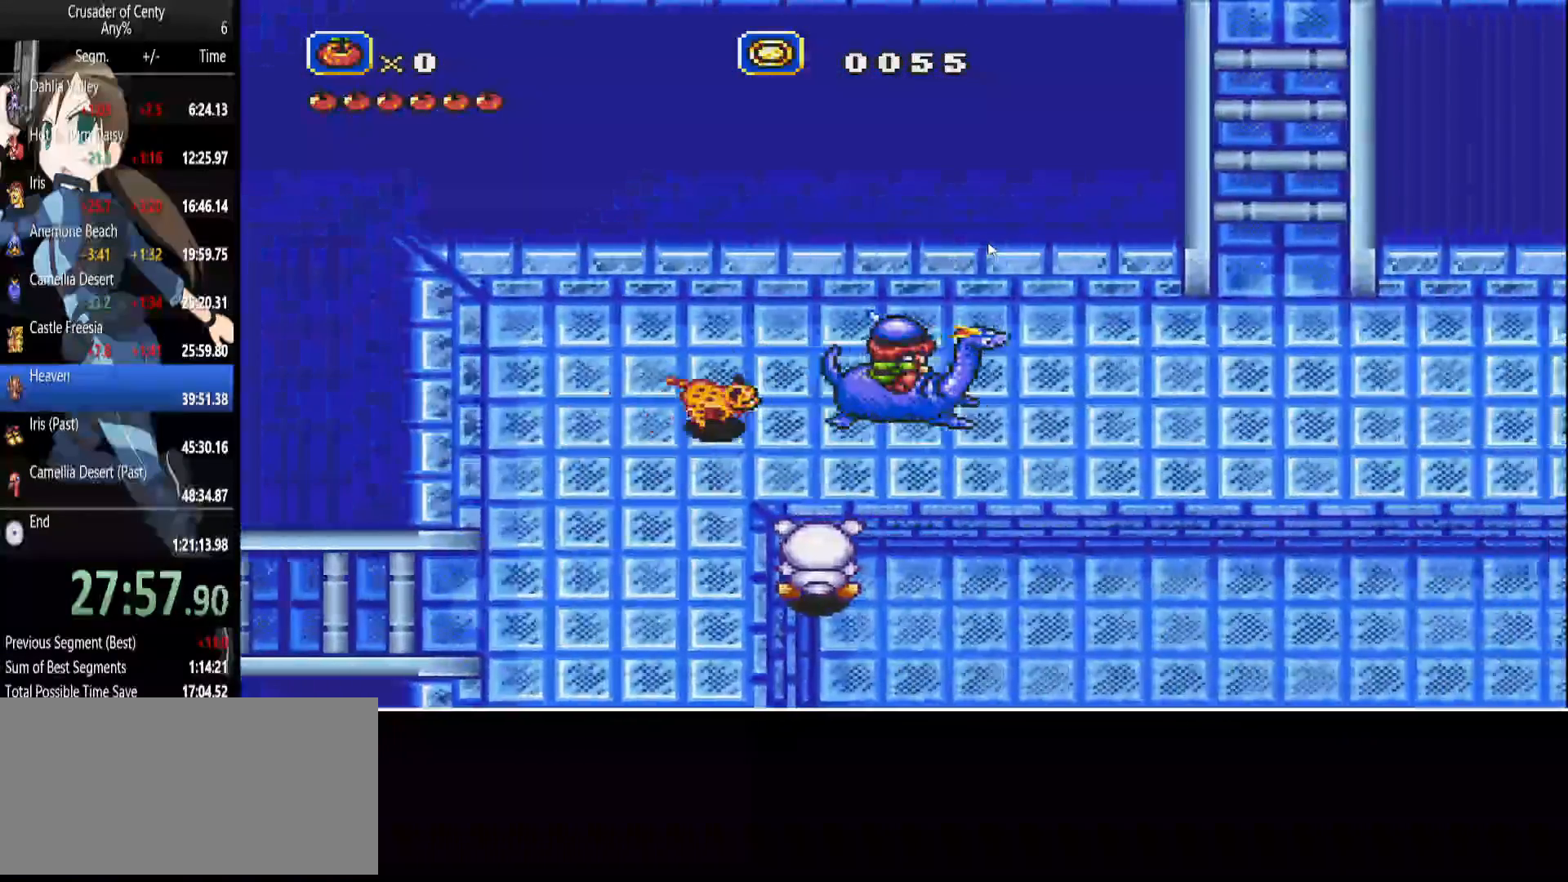
{"buttons": ["DPAD_UP", "DPAD_RIGHT"], "events": [[300, "DPAD_UP", "down"]]}
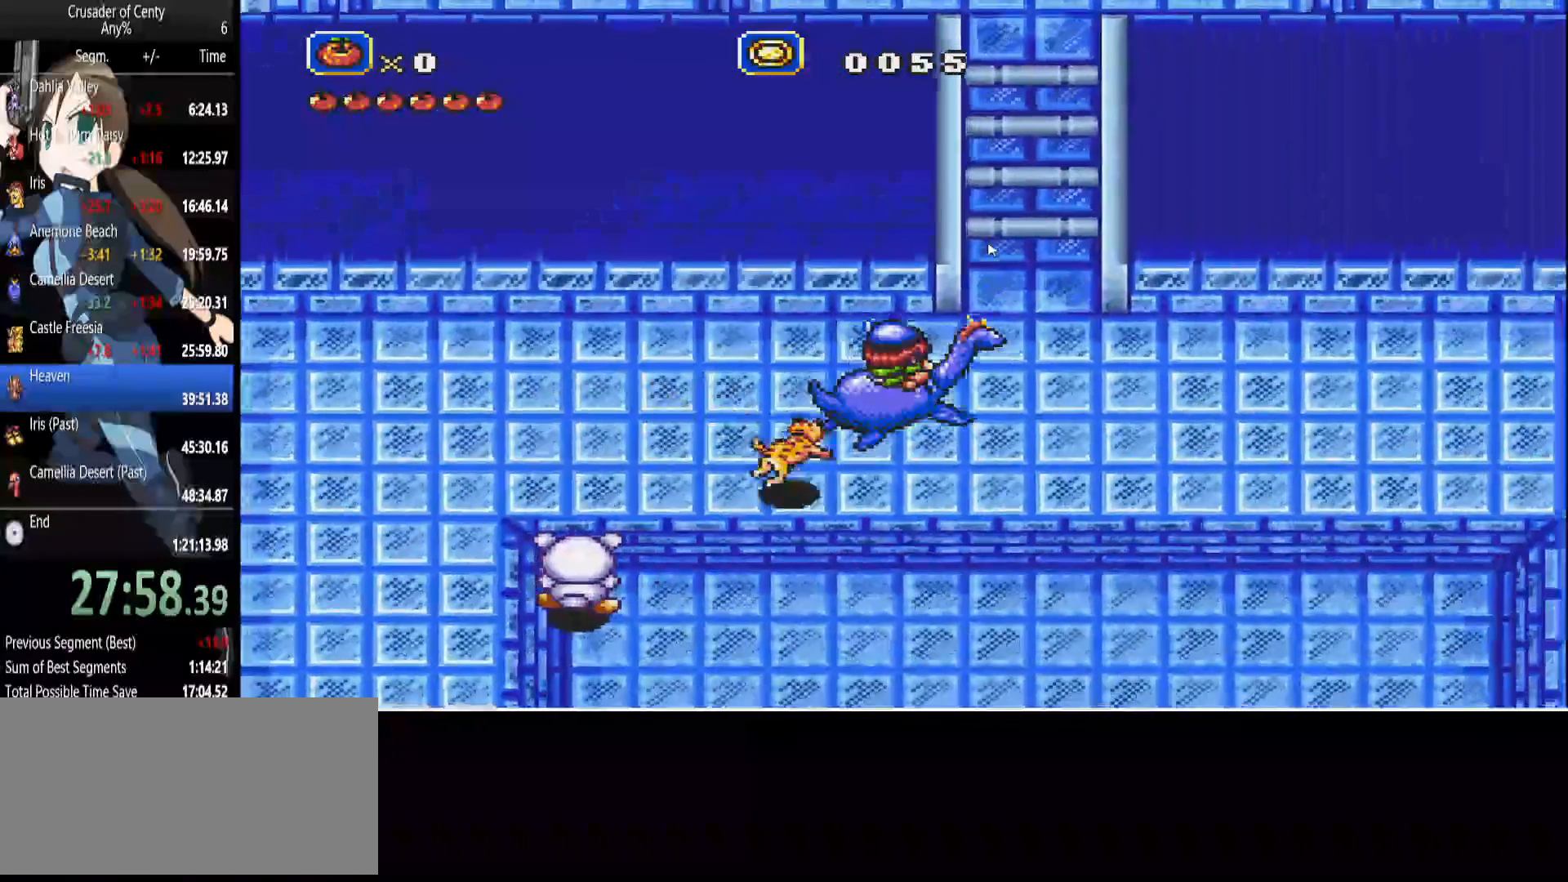
{"buttons": ["DPAD_UP"], "events": [[317, "DPAD_RIGHT", "up"]]}
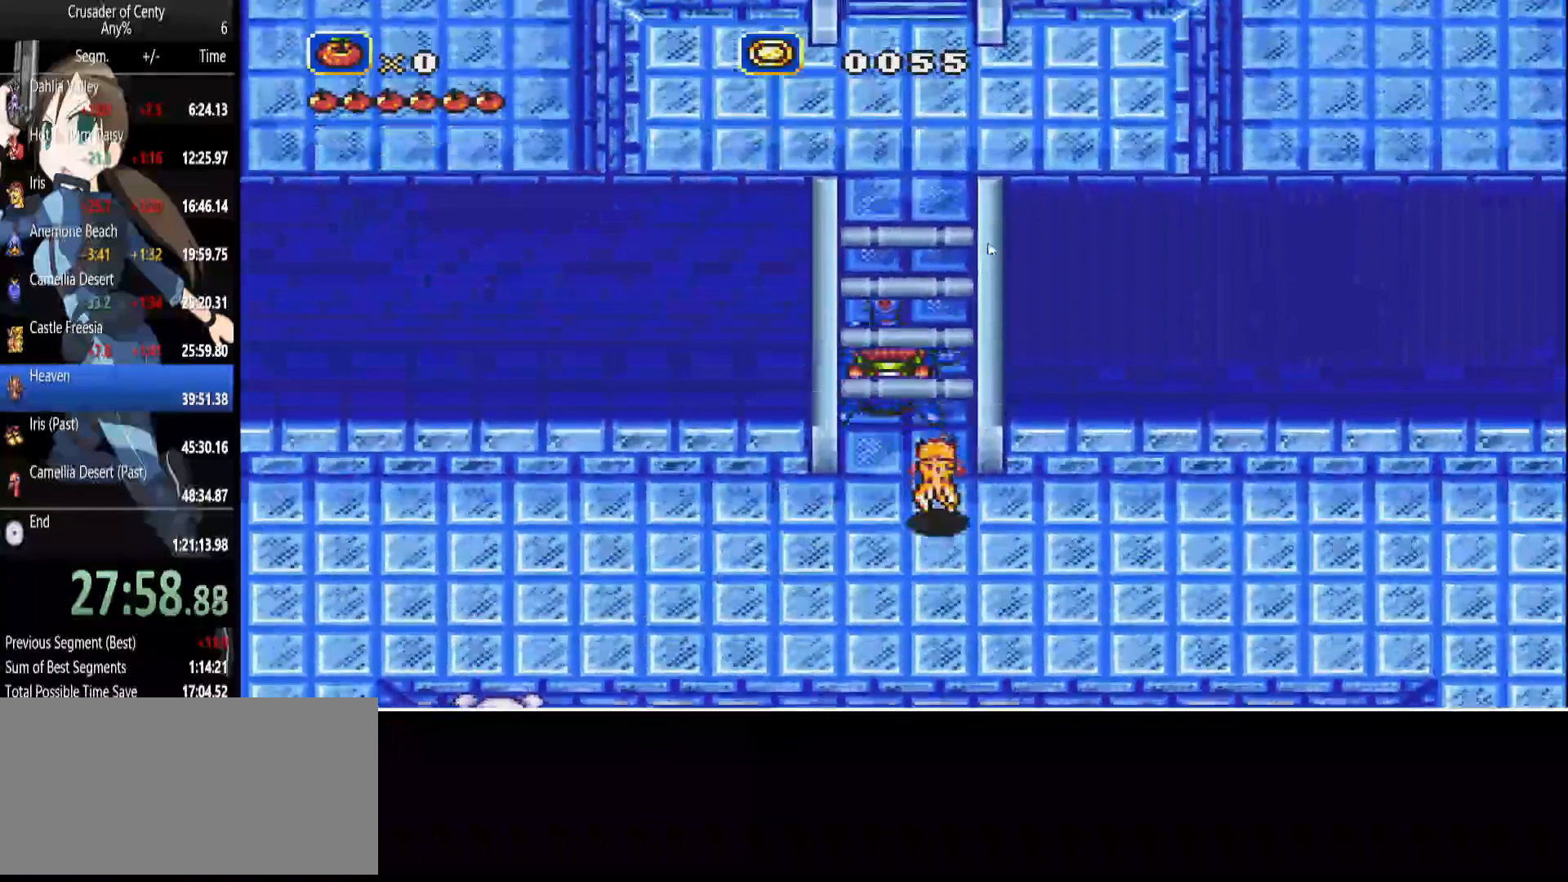
{"buttons": ["DPAD_UP"], "events": []}
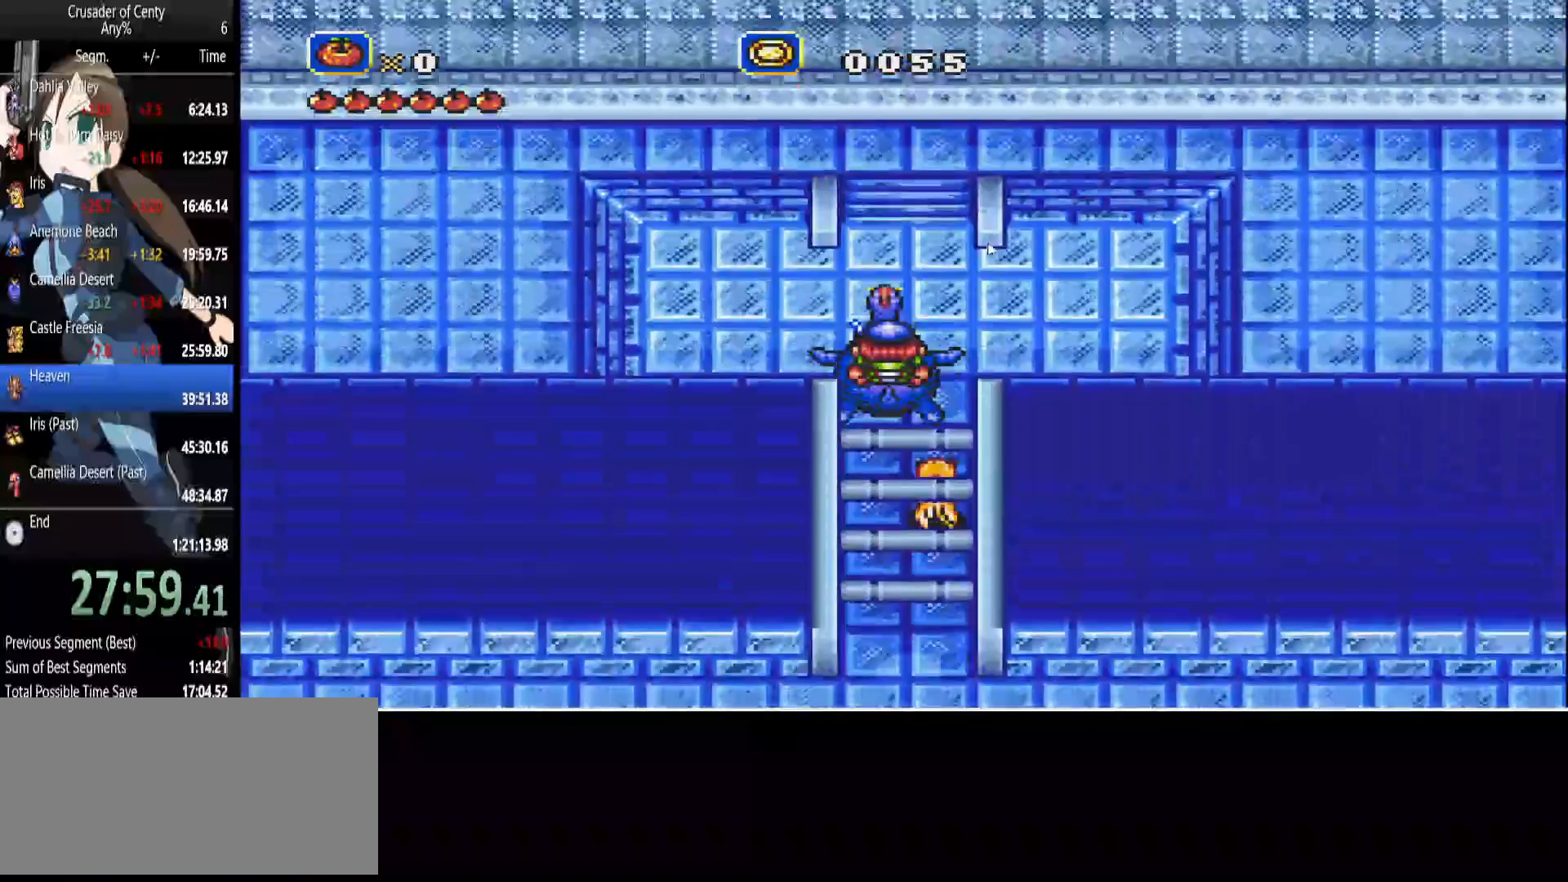
{"buttons": ["DPAD_UP"], "events": []}
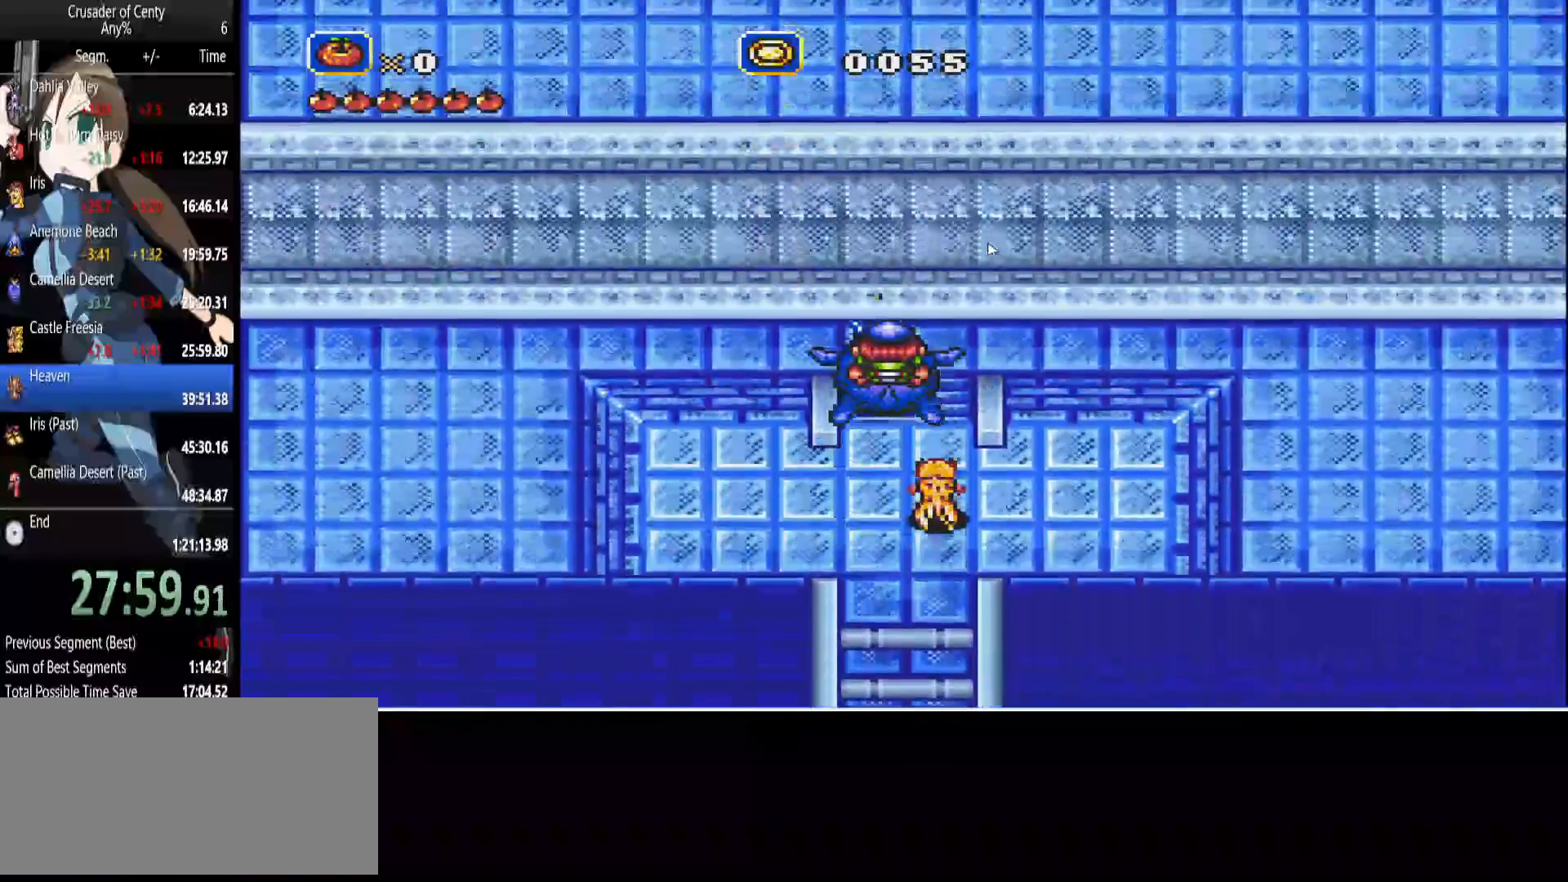
{"buttons": ["DPAD_UP"], "events": []}
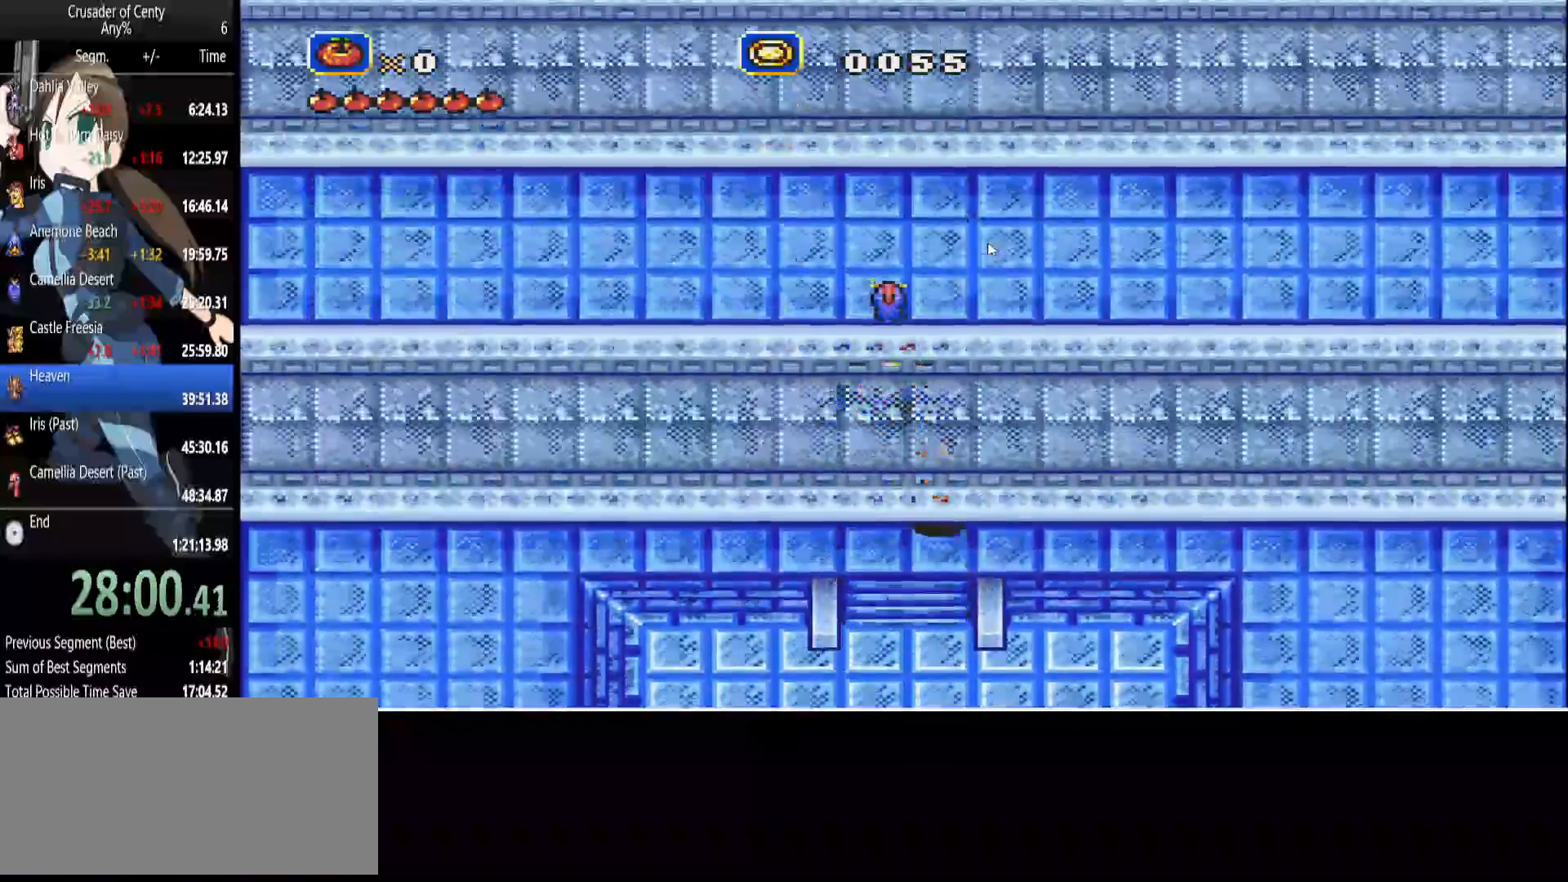
{"buttons": ["DPAD_UP"], "events": []}
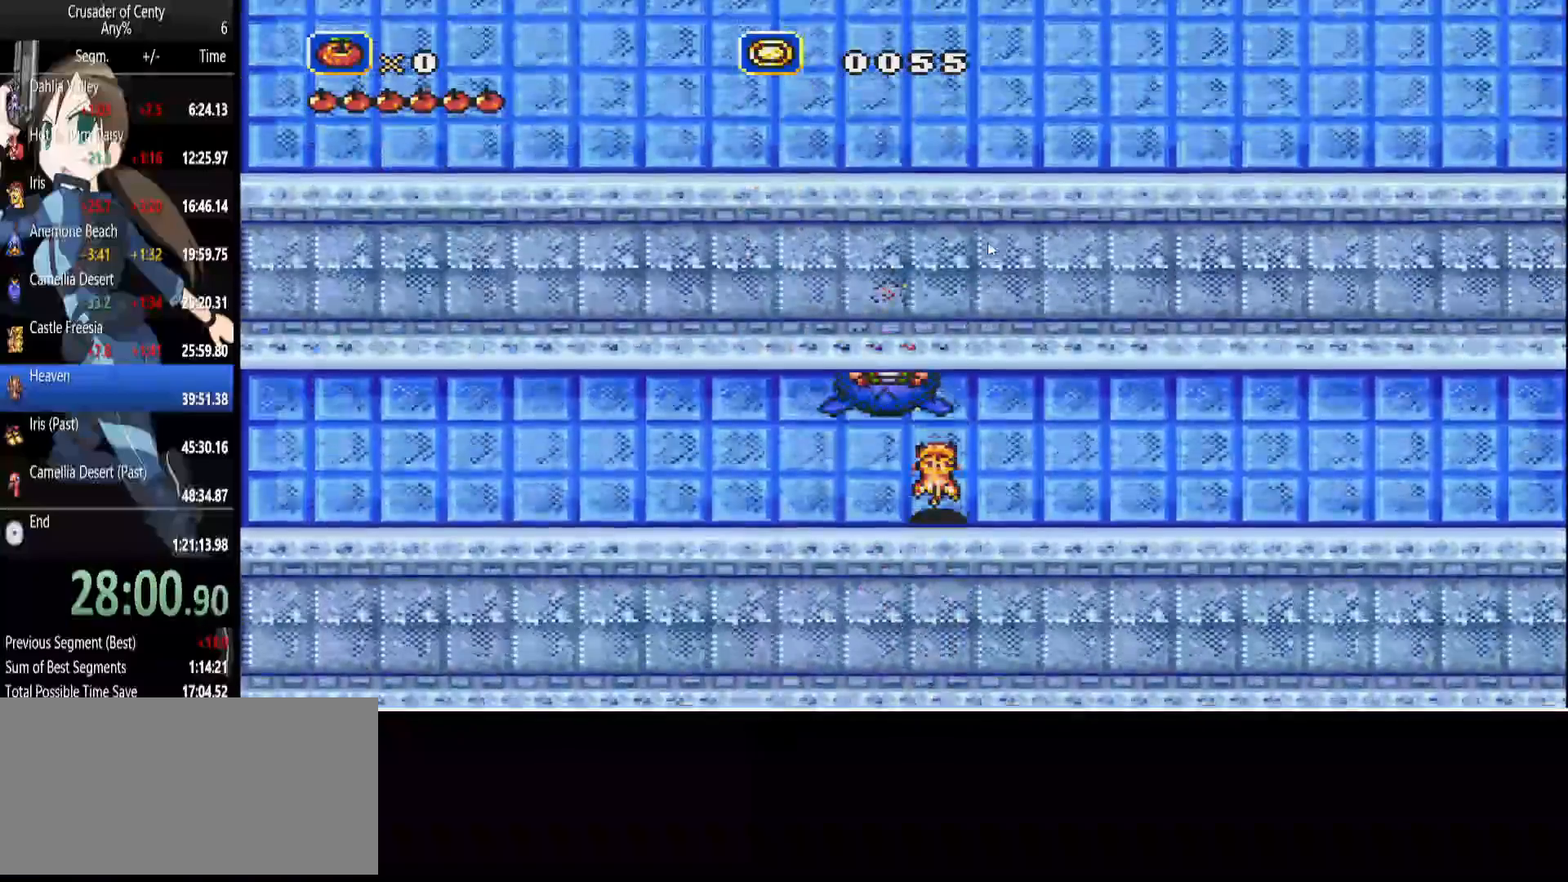
{"buttons": ["DPAD_UP"], "events": []}
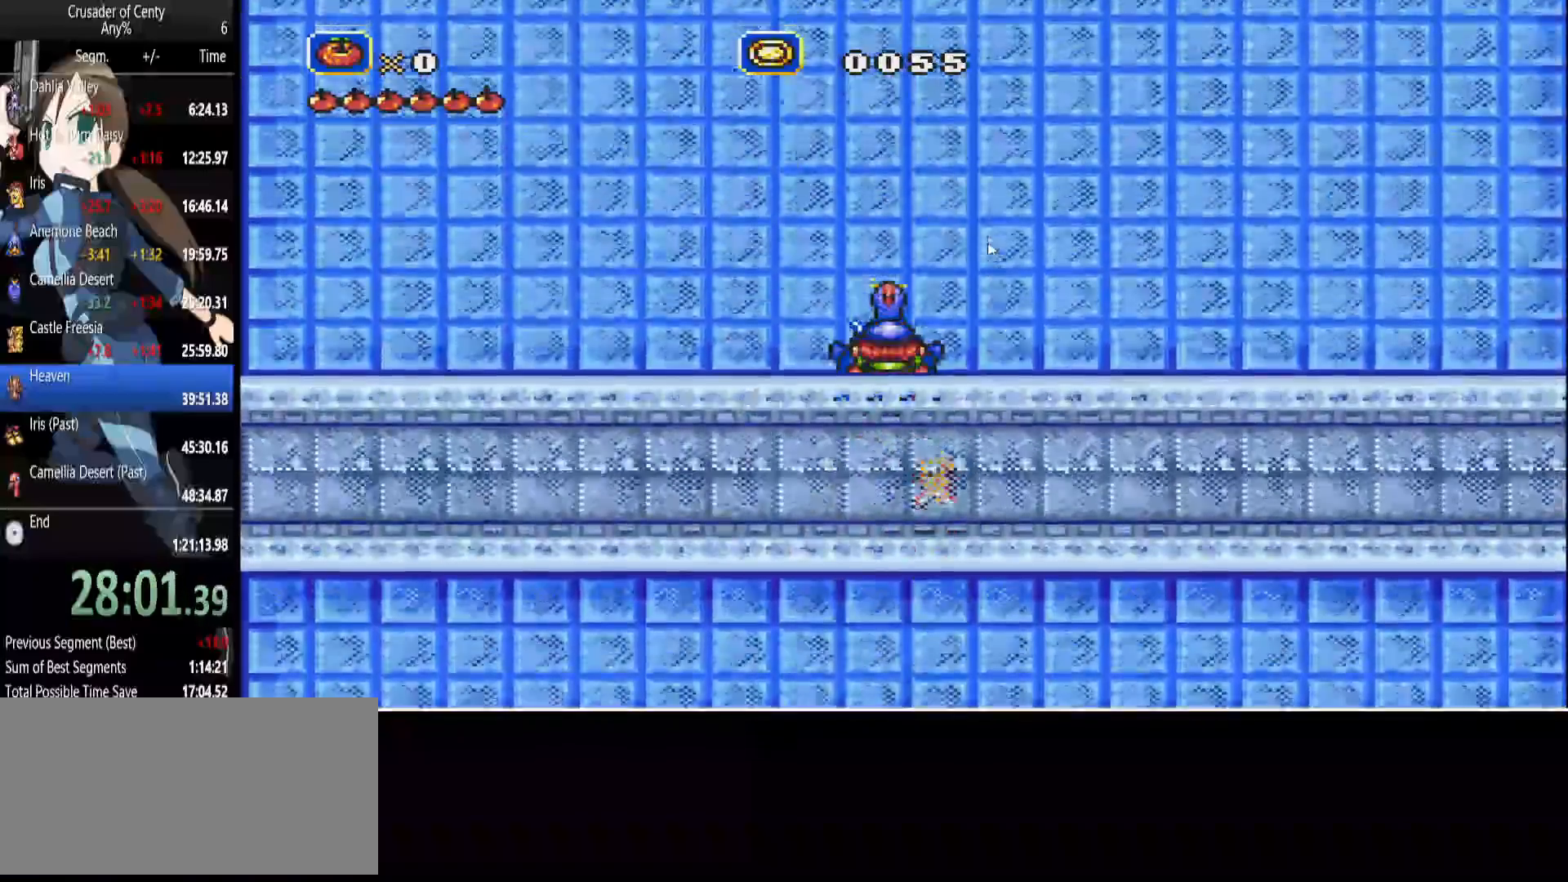
{"buttons": ["DPAD_UP"], "events": []}
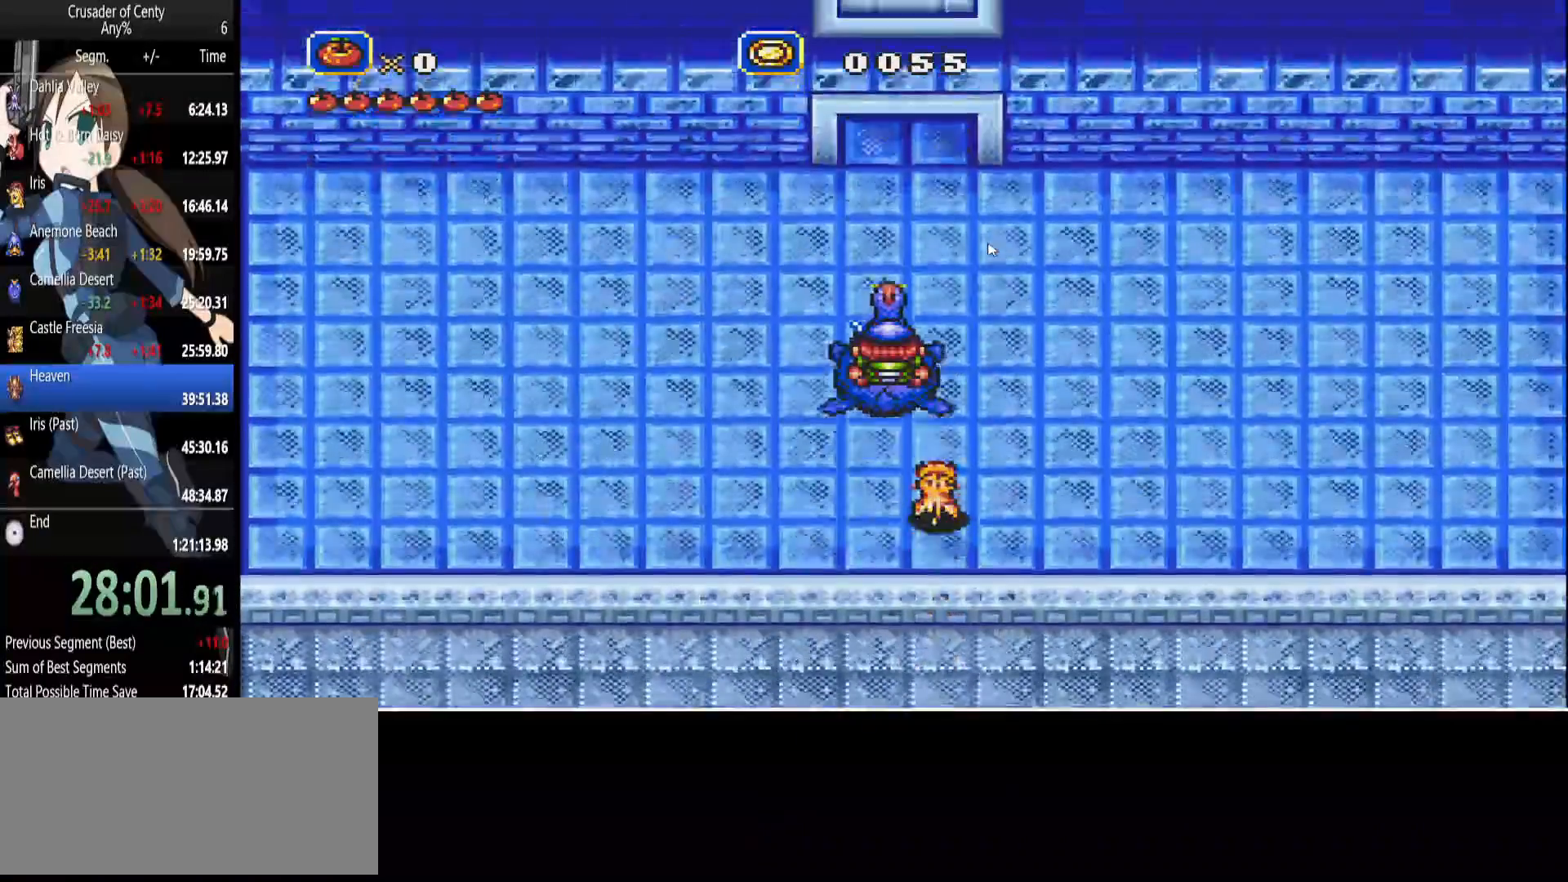
{"buttons": ["DPAD_UP"], "events": []}
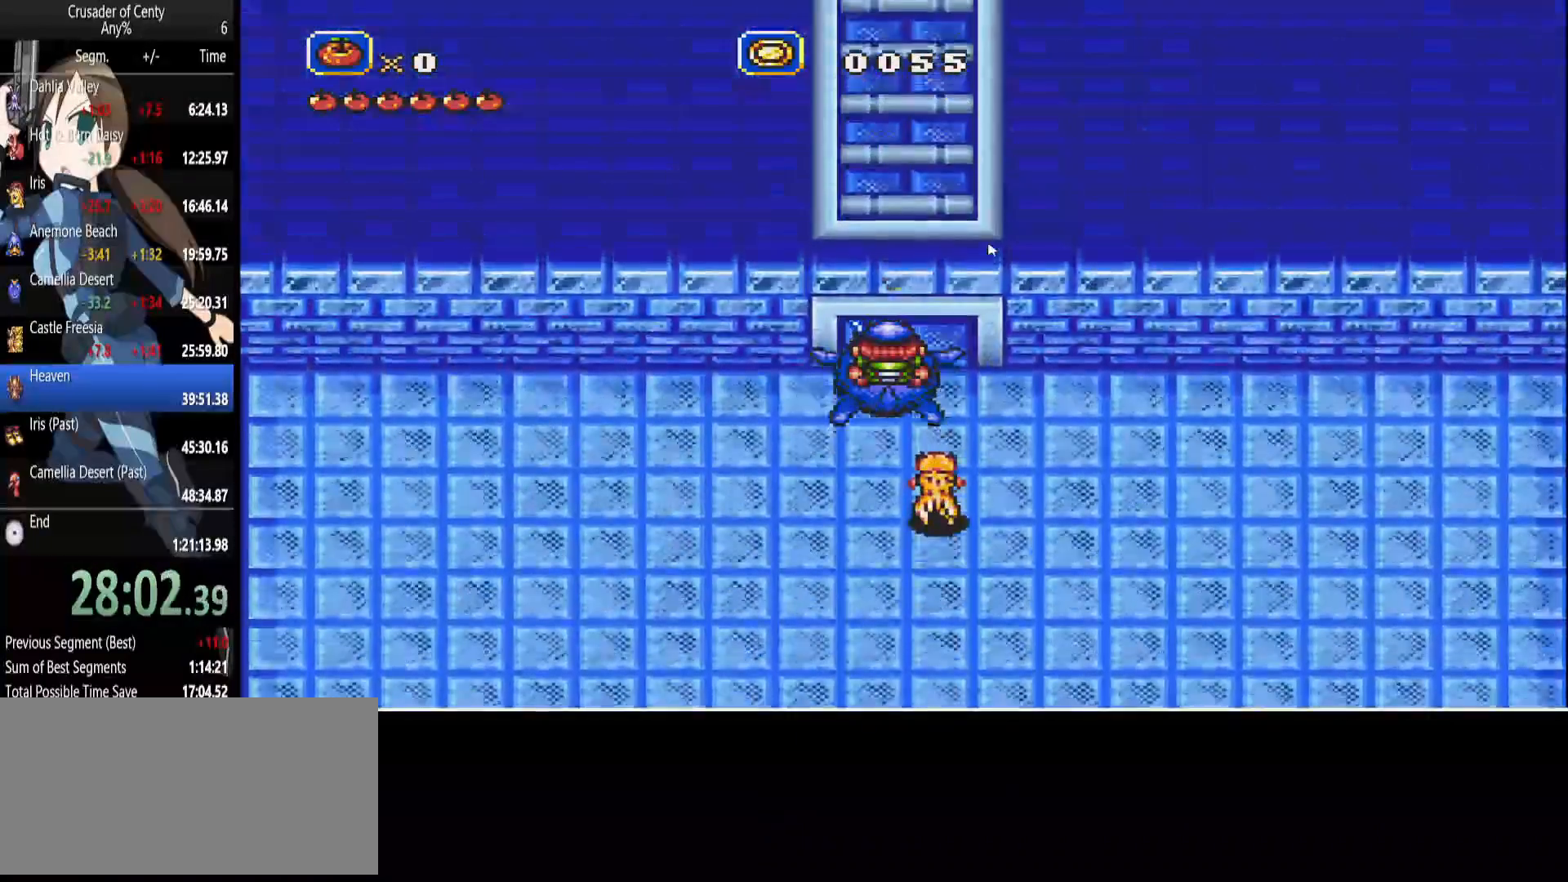
{"buttons": ["DPAD_UP"], "events": []}
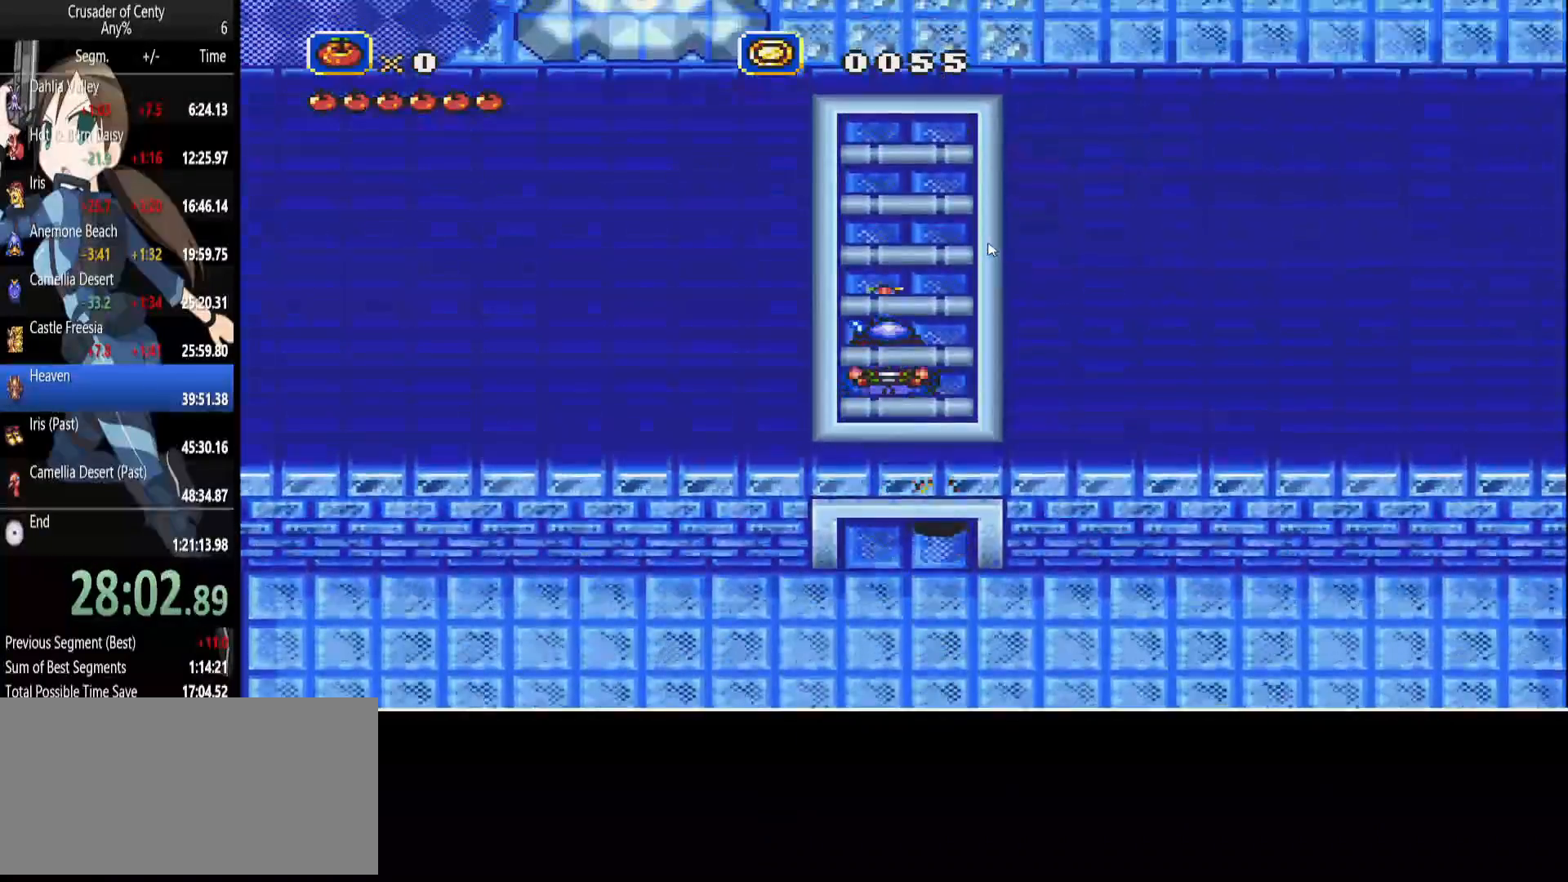
{"buttons": ["DPAD_UP"], "events": []}
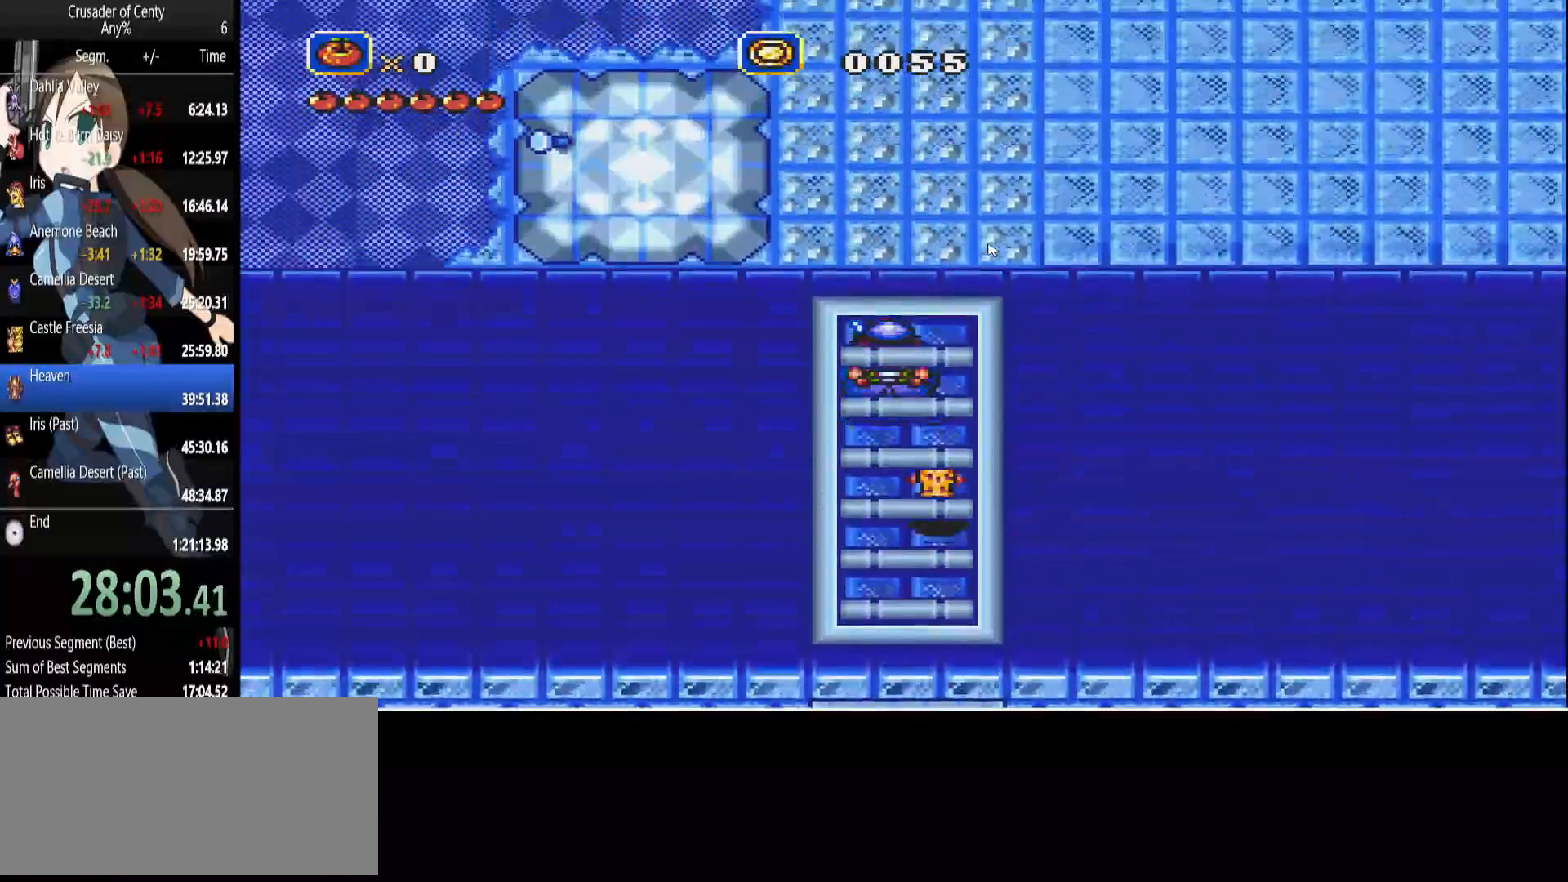
{"buttons": ["DPAD_UP"], "events": []}
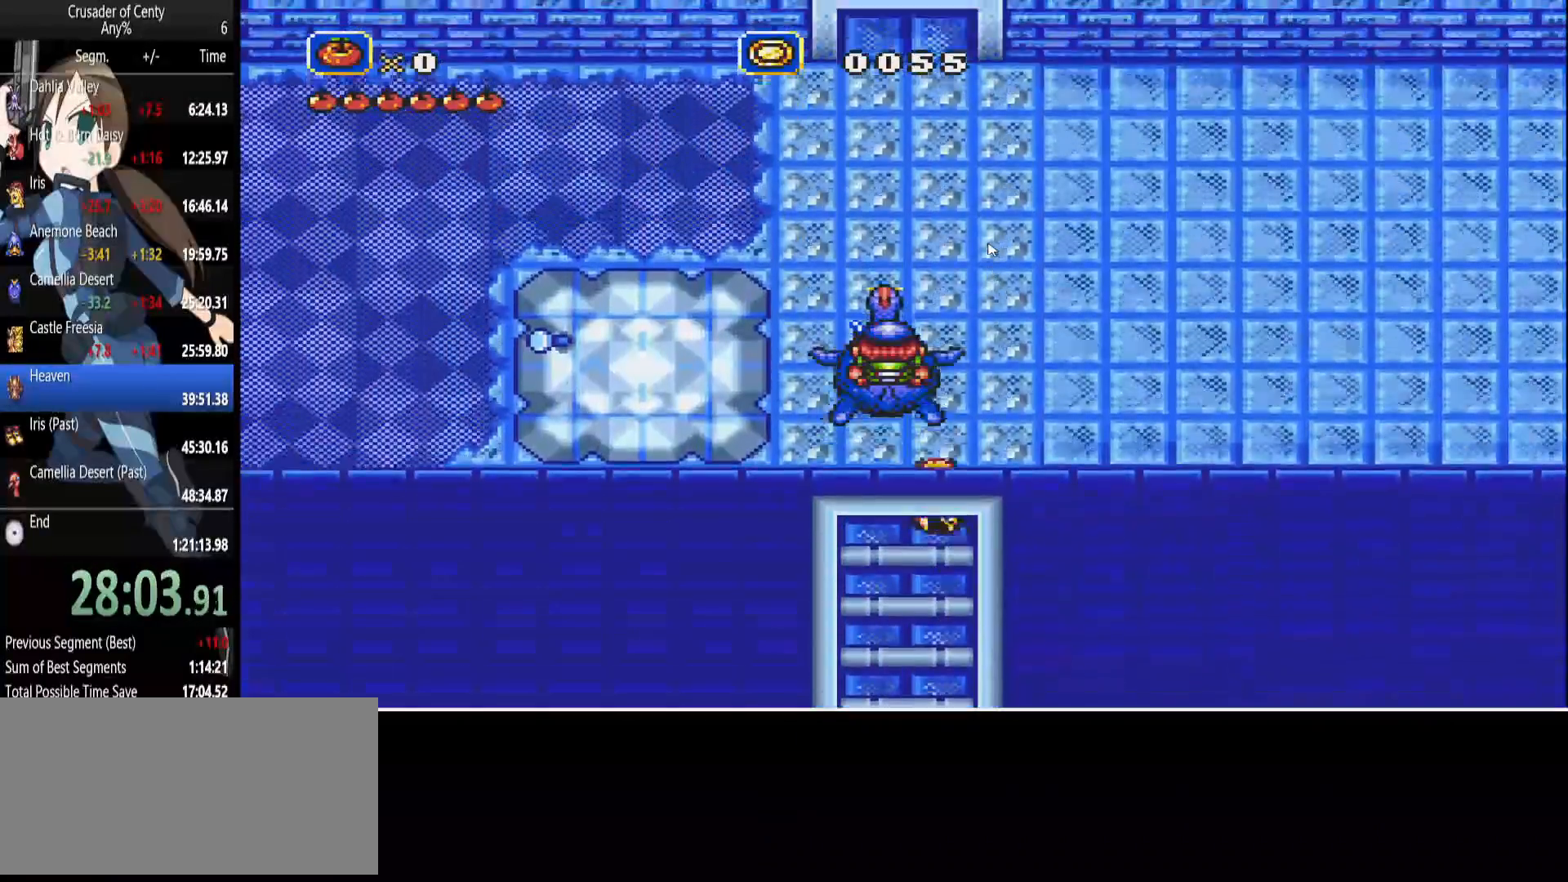
{"buttons": ["DPAD_UP", "DPAD_LEFT"], "events": [[200, "DPAD_LEFT", "down"]]}
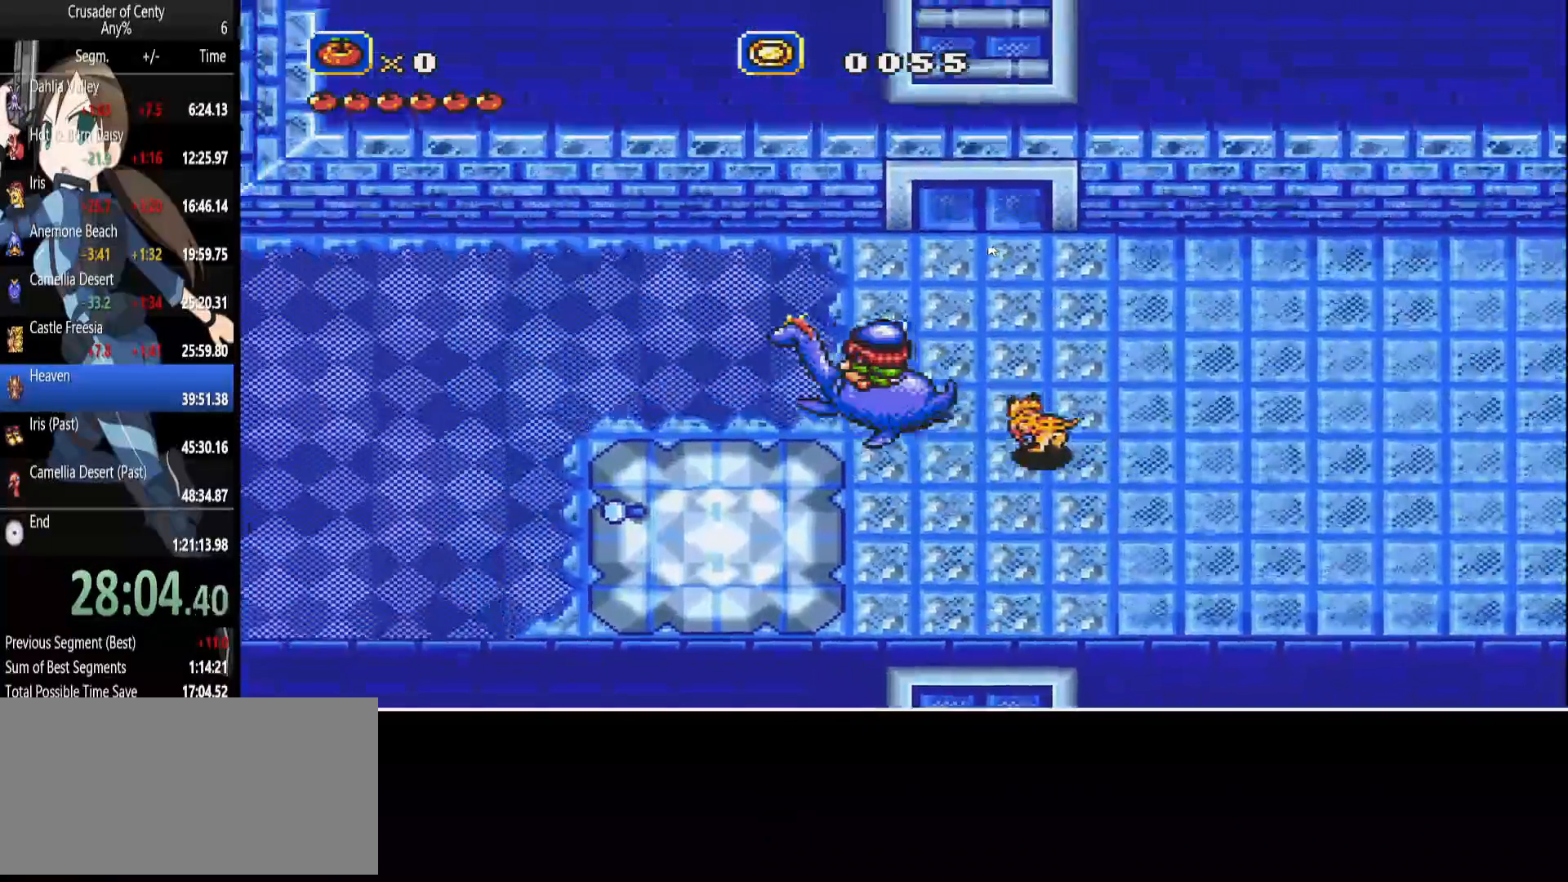
{"buttons": [], "events": [[167, "DPAD_UP", "up"], [450, "DPAD_LEFT", "up"]]}
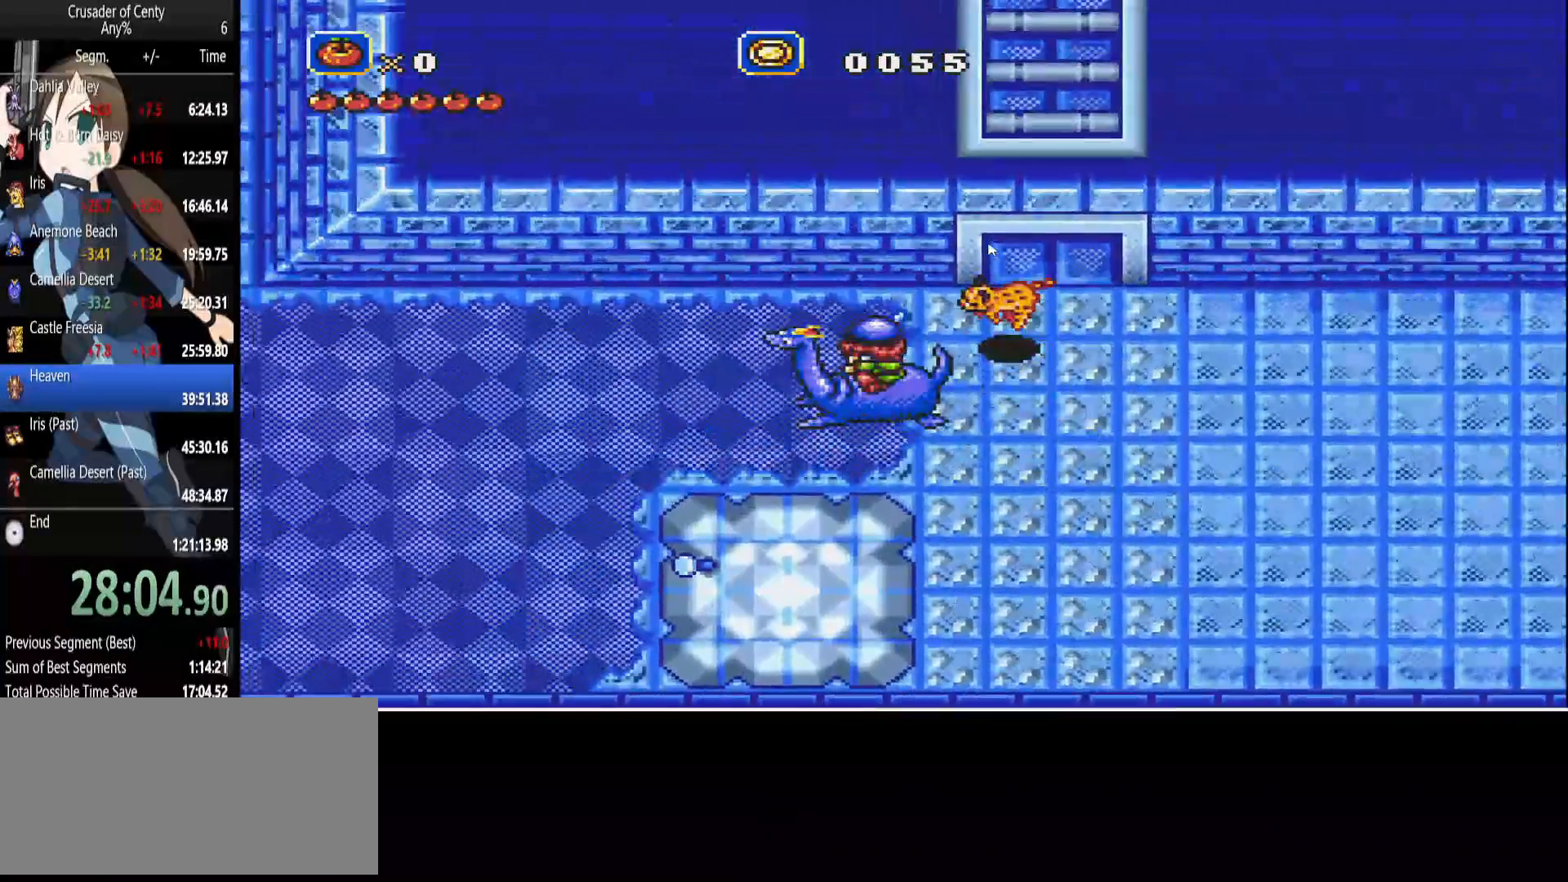
{"buttons": [], "events": []}
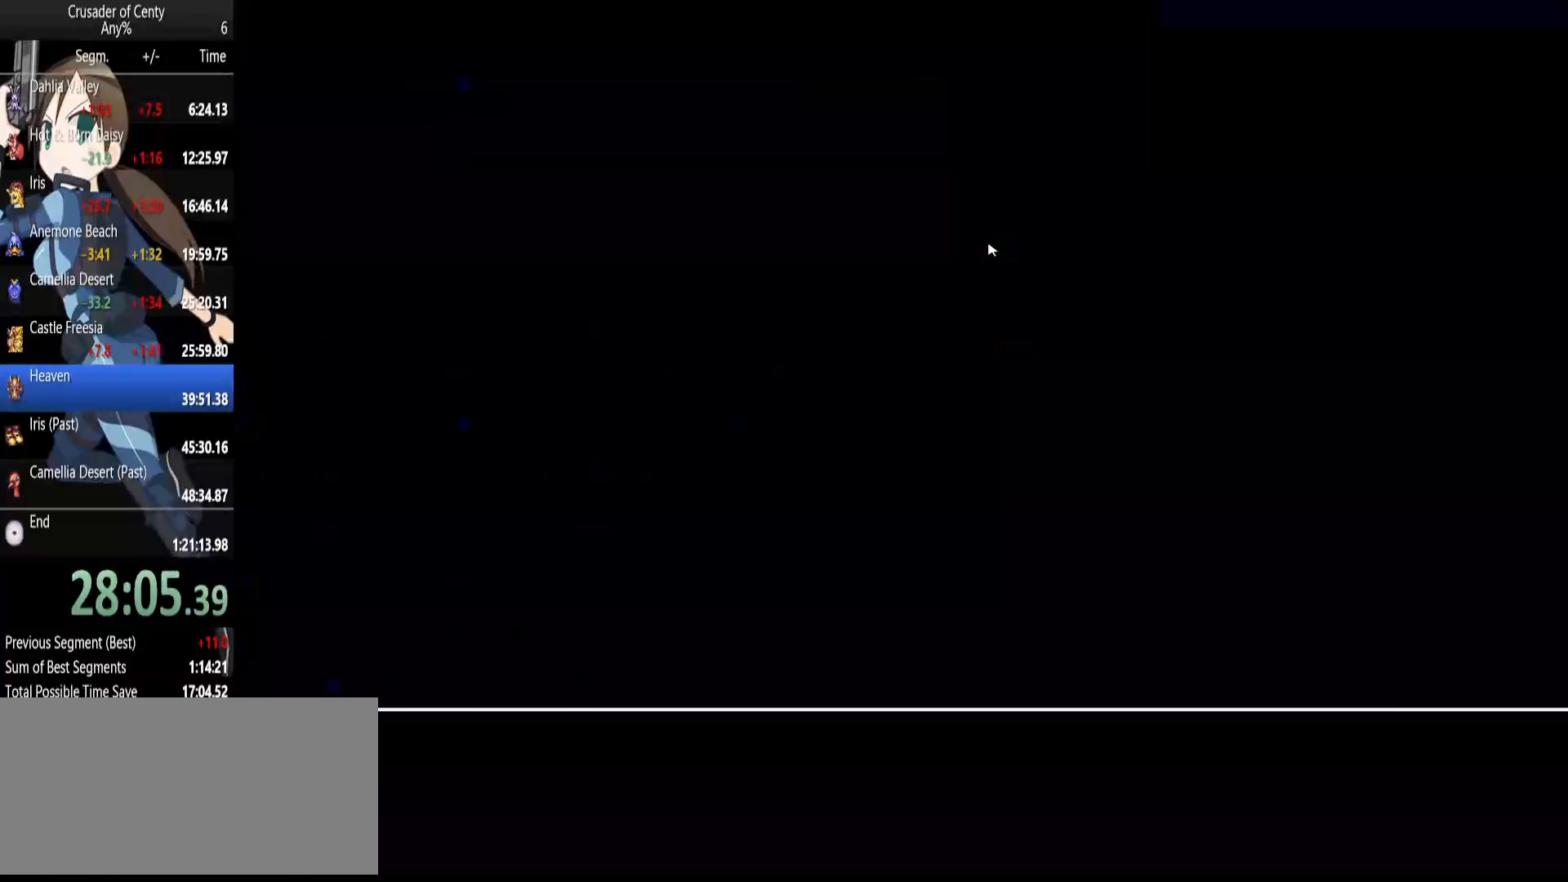
{"buttons": [], "events": [[333, "DPAD_RIGHT", "down"], [433, "DPAD_RIGHT", "up"]]}